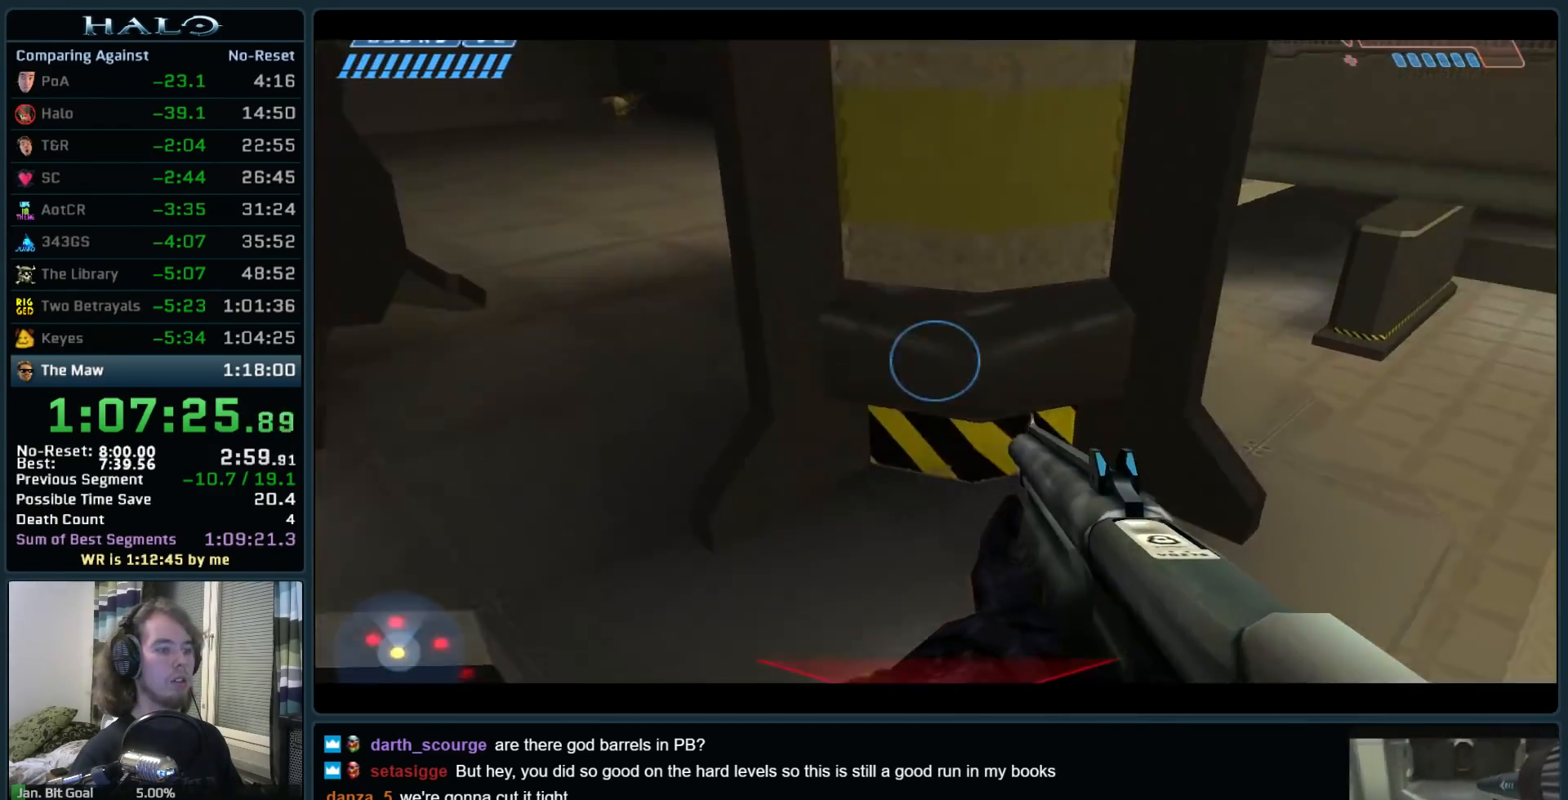
Gameplay with keyboard and mouse; each line is a JSON object with the keys and mouse buttons held at the frame after it. "events" lists presses ("down") and releases ("up") of ".", "0", "1", "2", "3", "4", "5", "6", "7", "8", "9", "a", "alt_l", "alt_r", "b", "backspace", "c", "caps_lock", "comma", "ctrl", "d", "down", "e", "f", "g", "h", "i", "j", "k", "l", "left", "m", "n", "o", "q", "r", "return", "right", "s", "shift", "space", "super", "t", "tab", "tilde", "u", "up", "v", "w", "x", "y", "z", "mouse_left", "mouse_right", "mouse_mb4" and "mouse_mb5" between this image and that frame as [ms after this image, input, new state], when the widget could be followed in between. "mouse_left", "mouse_right", "mouse_mb4", "mouse_mb5" = the "left", "right", "mb4", "mb5" buttons of the "mouse" list. No other keys are recorded. Not read: mouse_move.
{"keys": ["s"], "mouse": [], "events": [[17, "a", "up"], [17, "w", "up"], [350, "a", "down"], [400, "s", "down"], [483, "a", "up"]]}
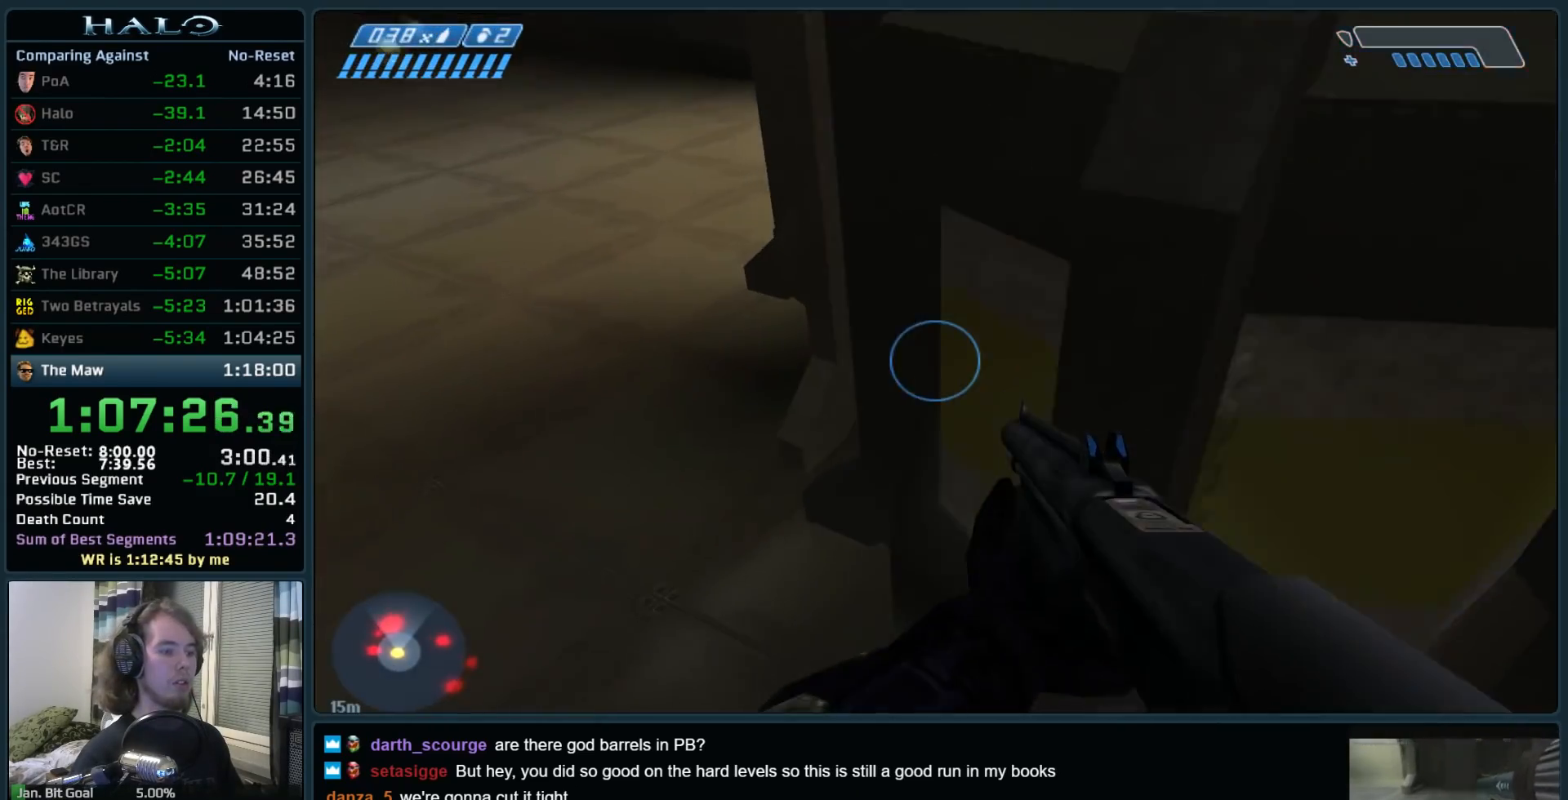
{"keys": ["ctrl", "space"], "mouse": [], "events": [[33, "s", "up"], [500, "ctrl", "down"], [500, "space", "down"]]}
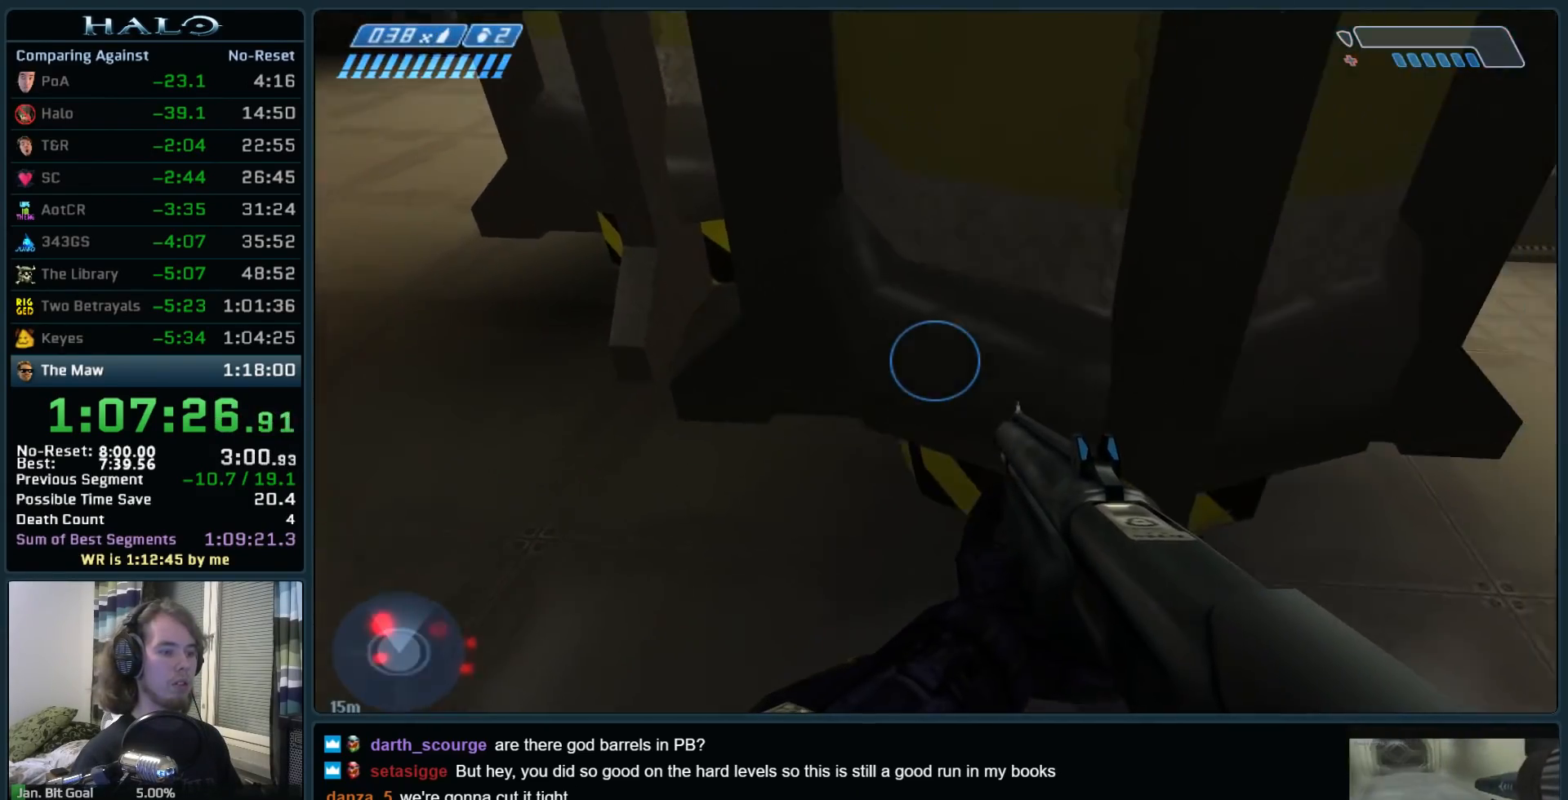
{"keys": ["ctrl", "d", "w"], "mouse": [], "events": [[50, "w", "down"], [200, "space", "up"], [433, "d", "down"]]}
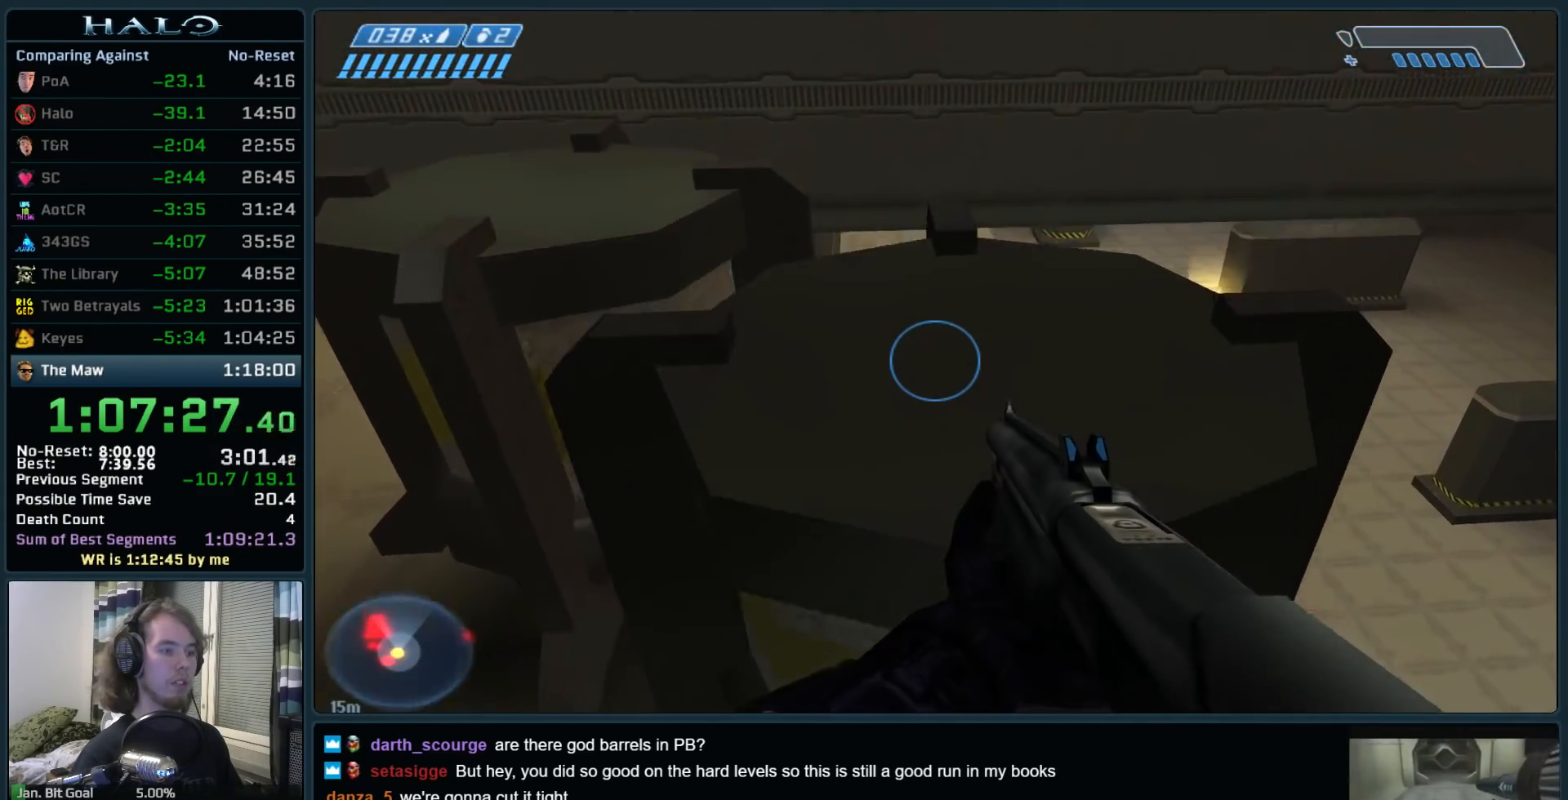
{"keys": [], "mouse": [], "events": [[117, "d", "up"], [400, "w", "up"], [450, "ctrl", "up"]]}
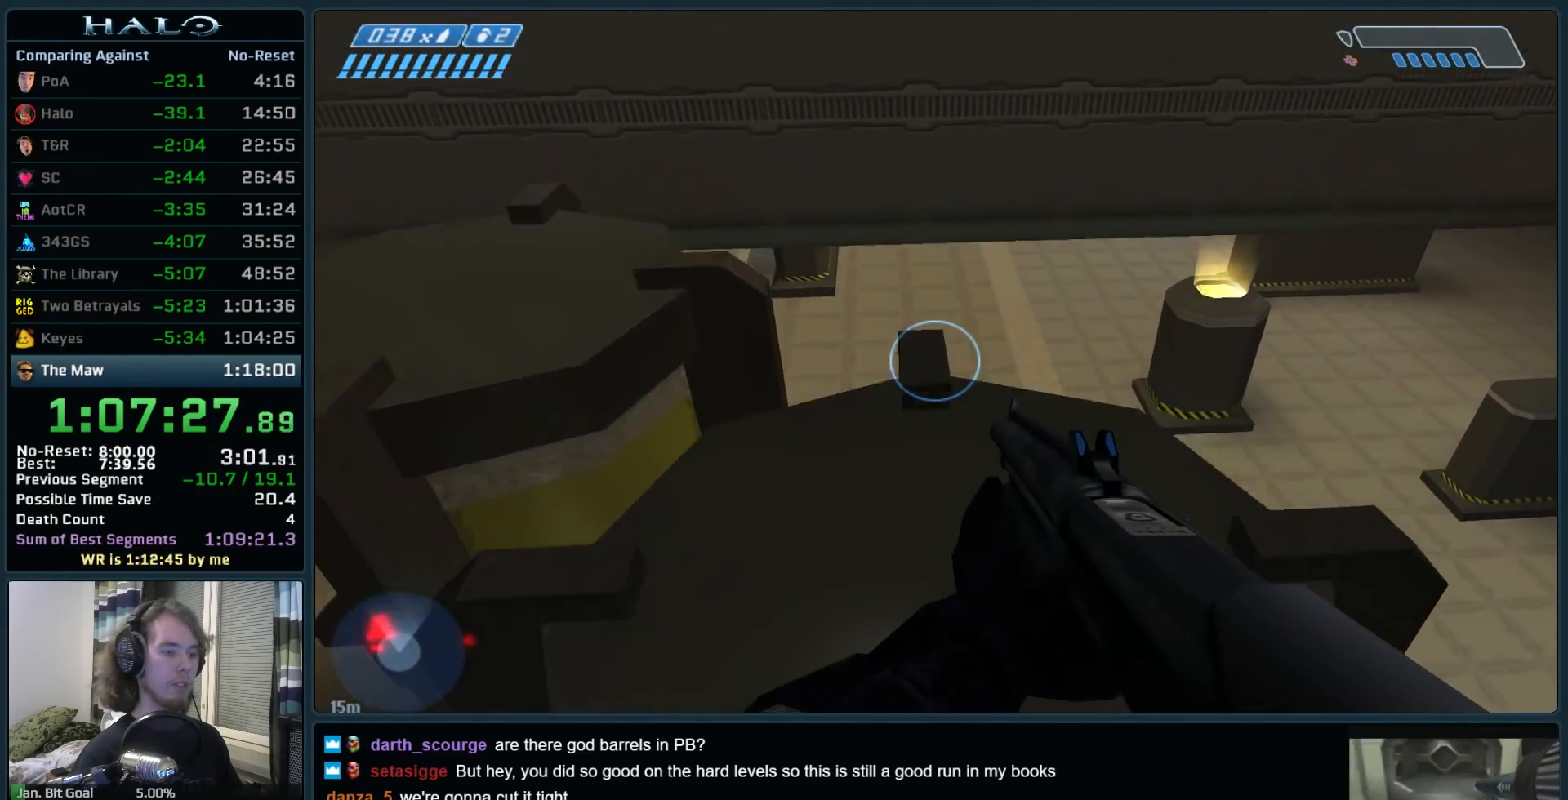
{"keys": ["space", "w"], "mouse": [], "events": [[217, "w", "down"], [500, "space", "down"]]}
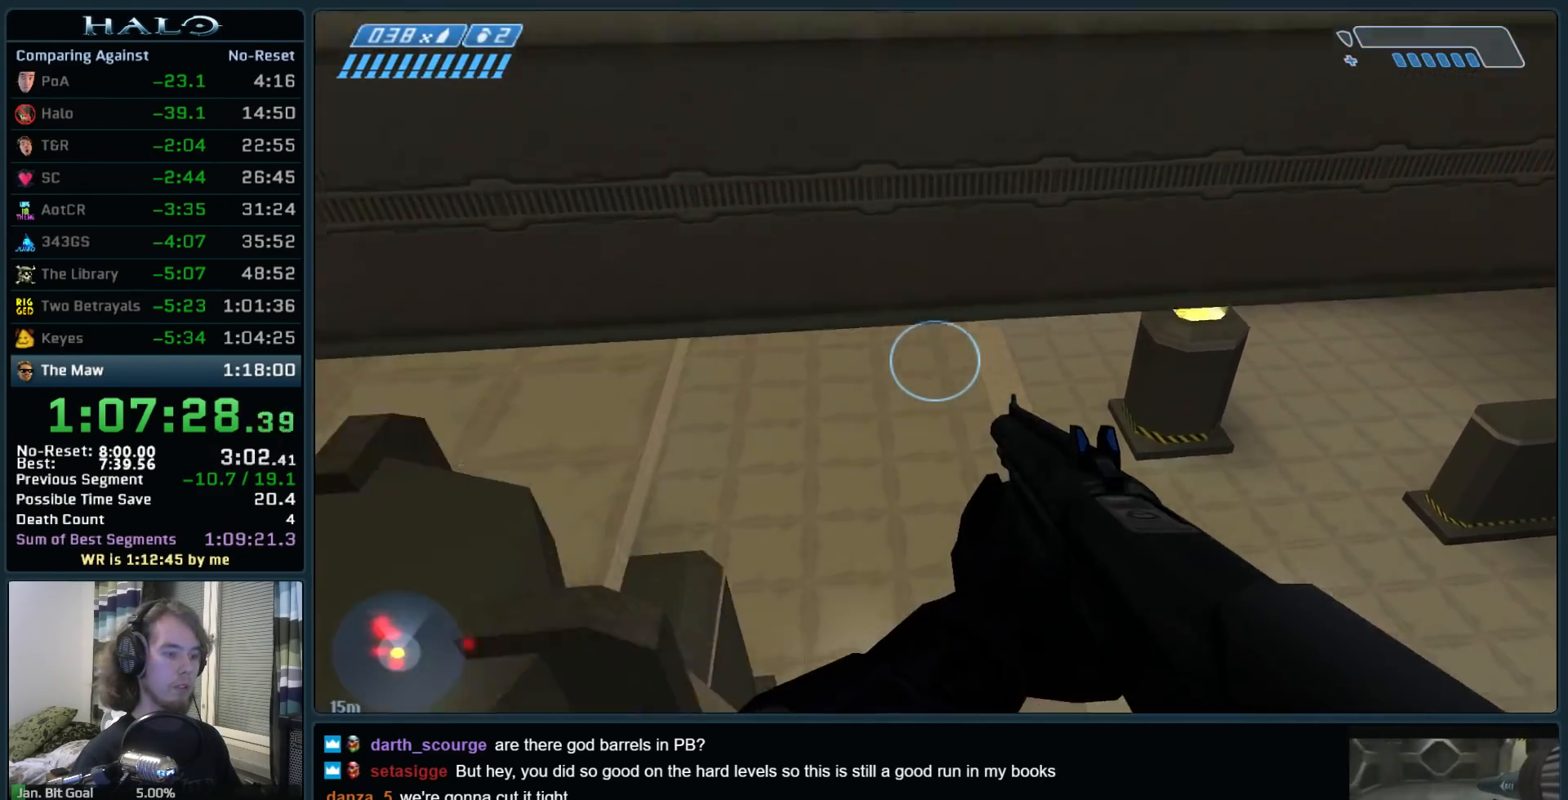
{"keys": ["space", "w"], "mouse": [], "events": []}
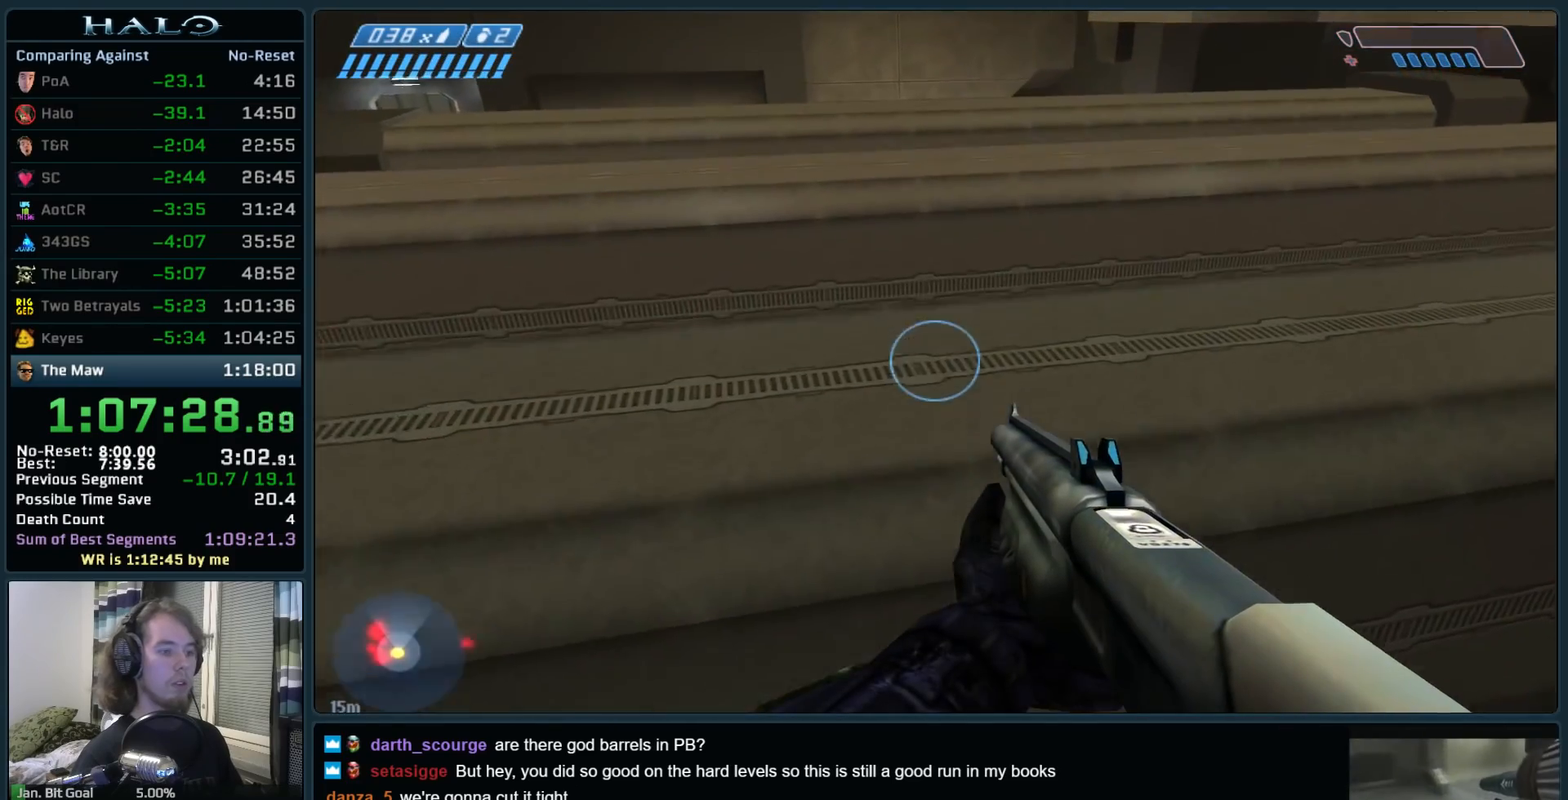
{"keys": ["w"], "mouse": [], "events": [[17, "space", "up"]]}
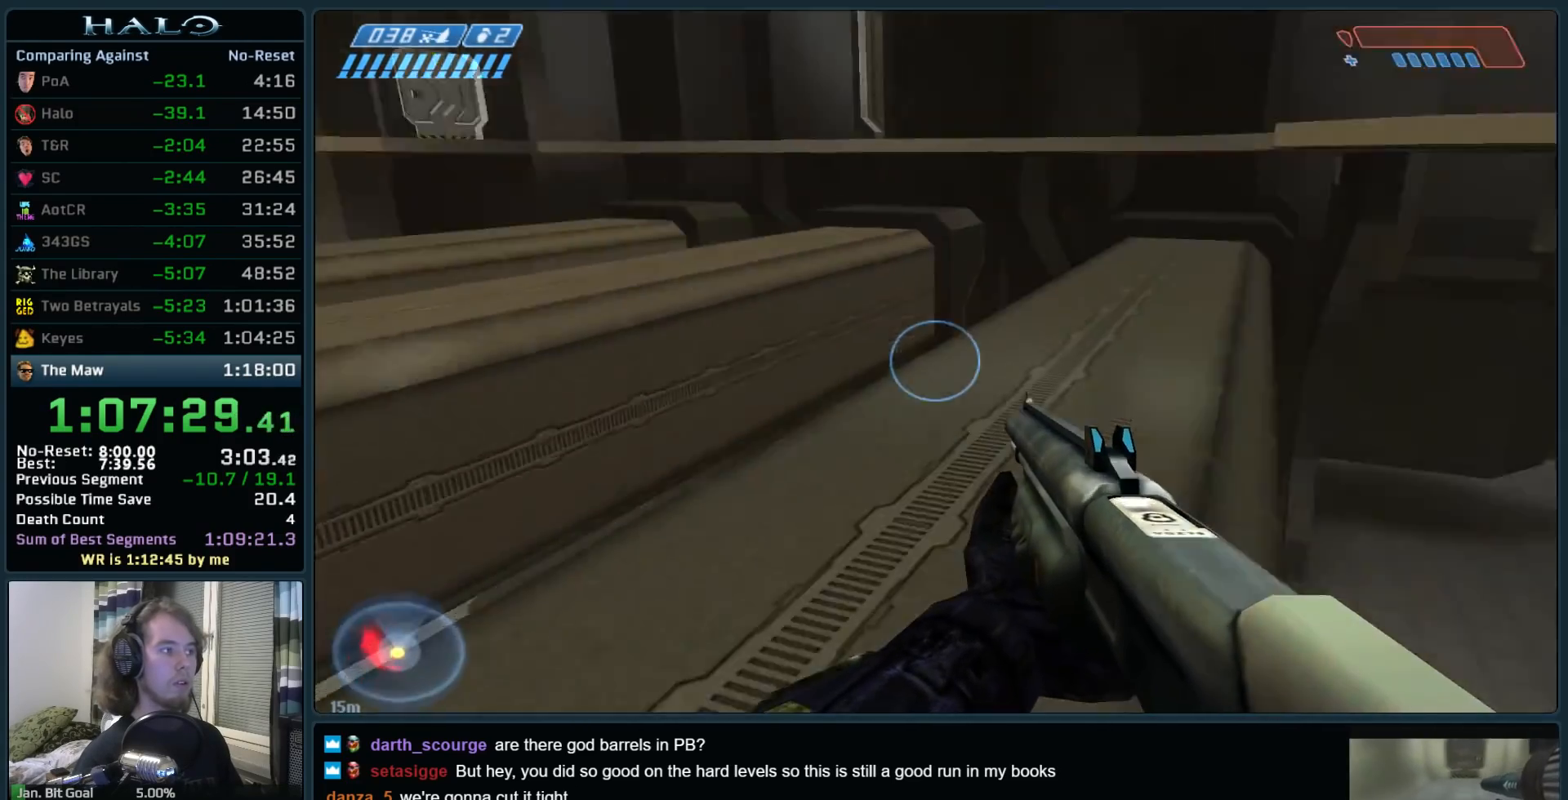
{"keys": ["w"], "mouse": [], "events": [[183, "q", "down"], [267, "q", "up"], [367, "mouse_mb5", "down"], [500, "mouse_mb5", "up"]]}
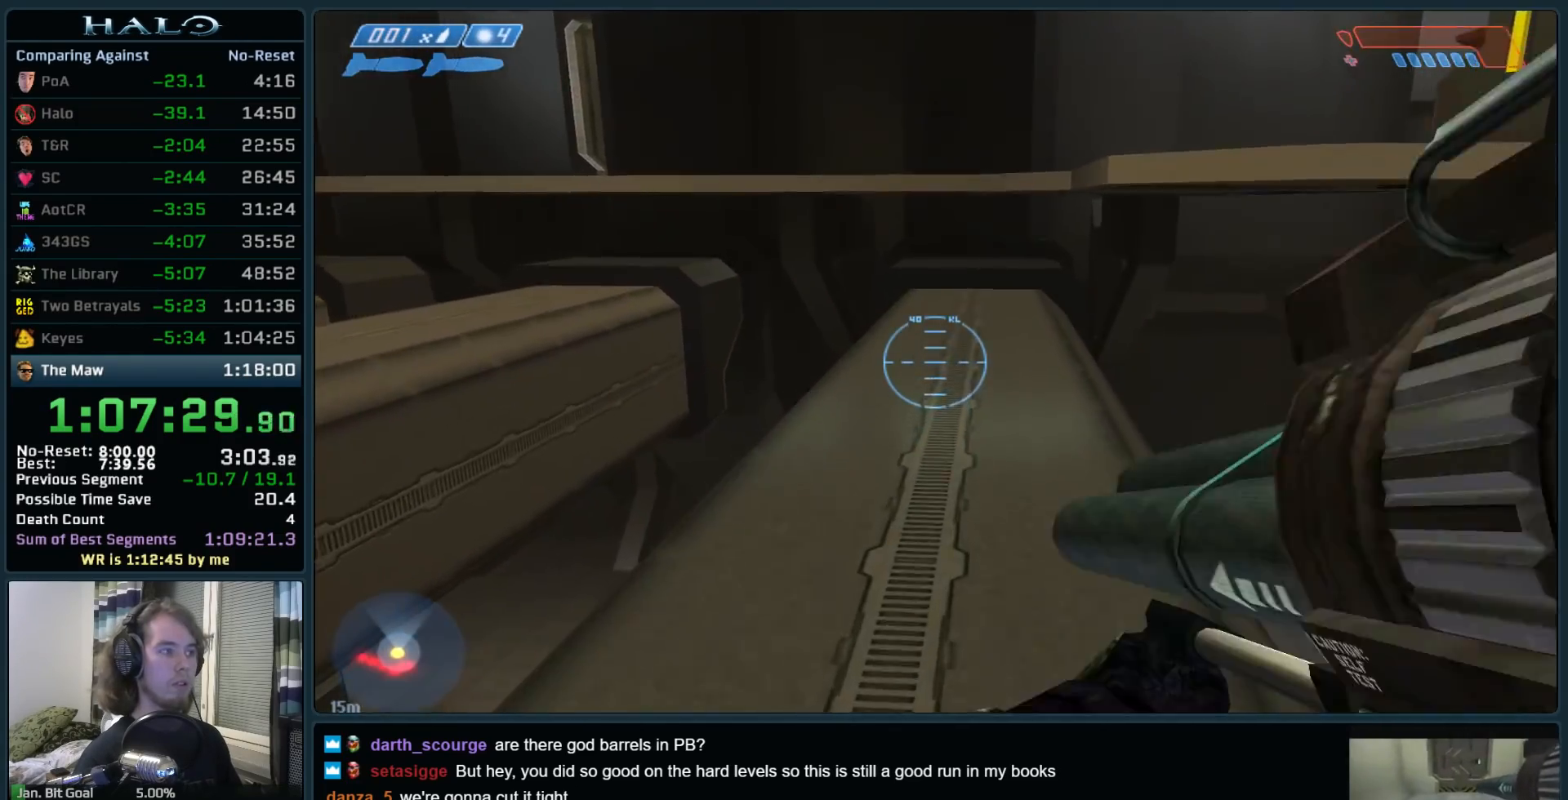
{"keys": ["w"], "mouse": [], "events": [[100, "mouse_mb5", "down"], [233, "mouse_mb5", "up"]]}
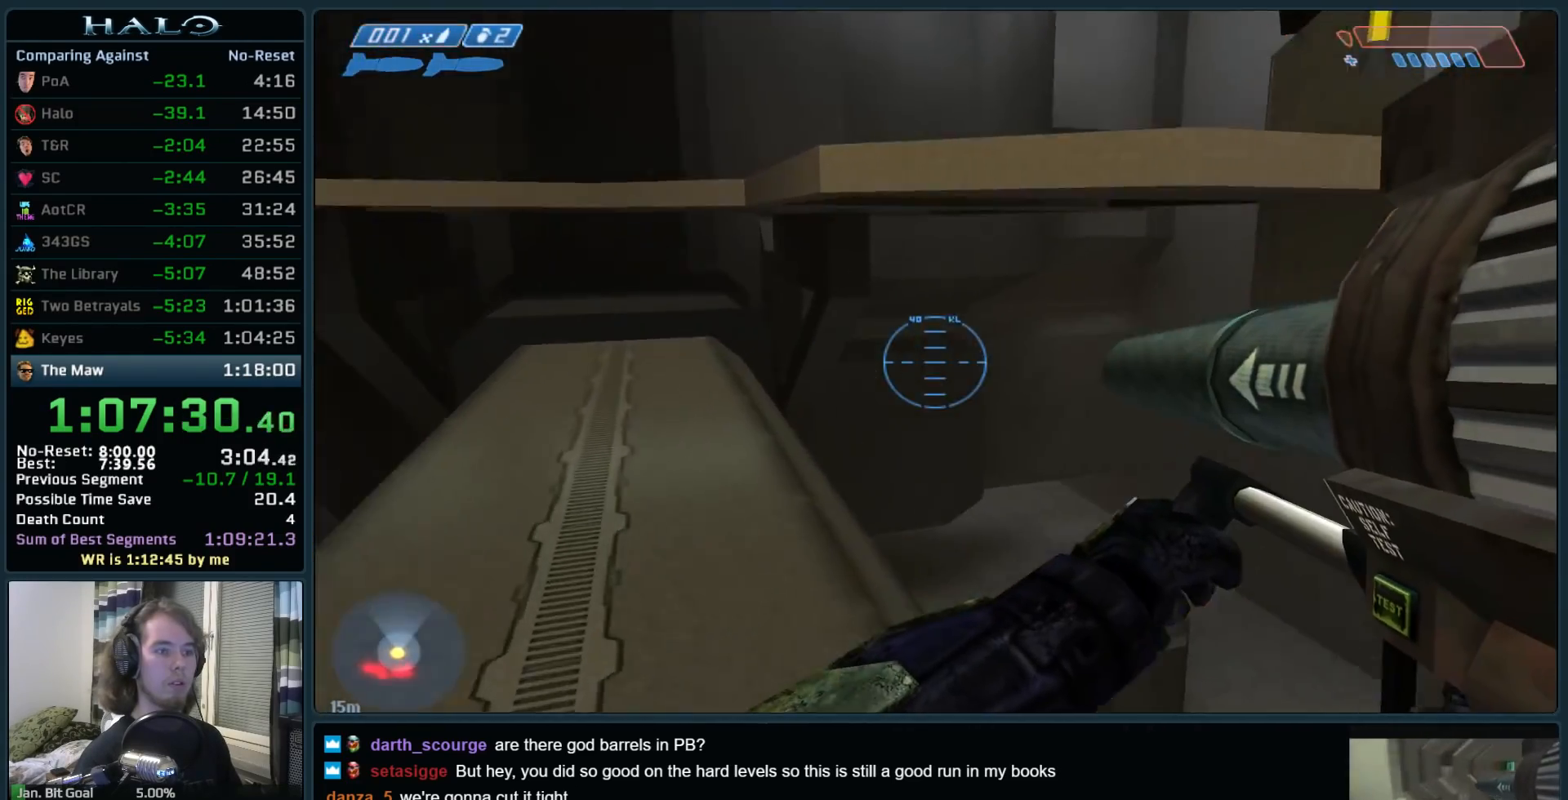
{"keys": ["ctrl", "w"], "mouse": [], "events": [[67, "space", "down"], [217, "space", "up"], [400, "ctrl", "down"]]}
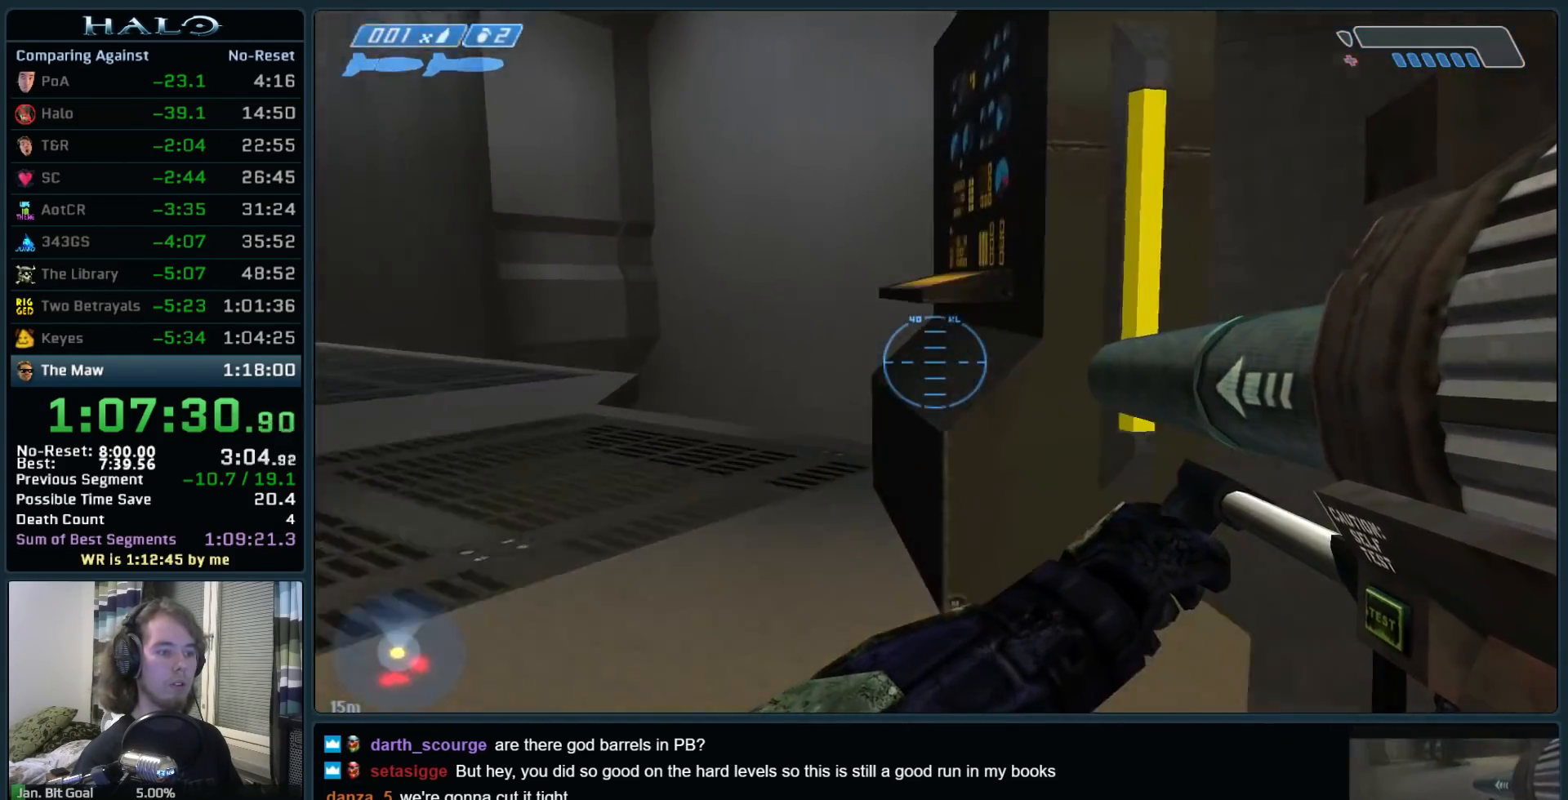
{"keys": ["w"], "mouse": [], "events": [[133, "e", "down"], [267, "ctrl", "up"], [367, "e", "up"]]}
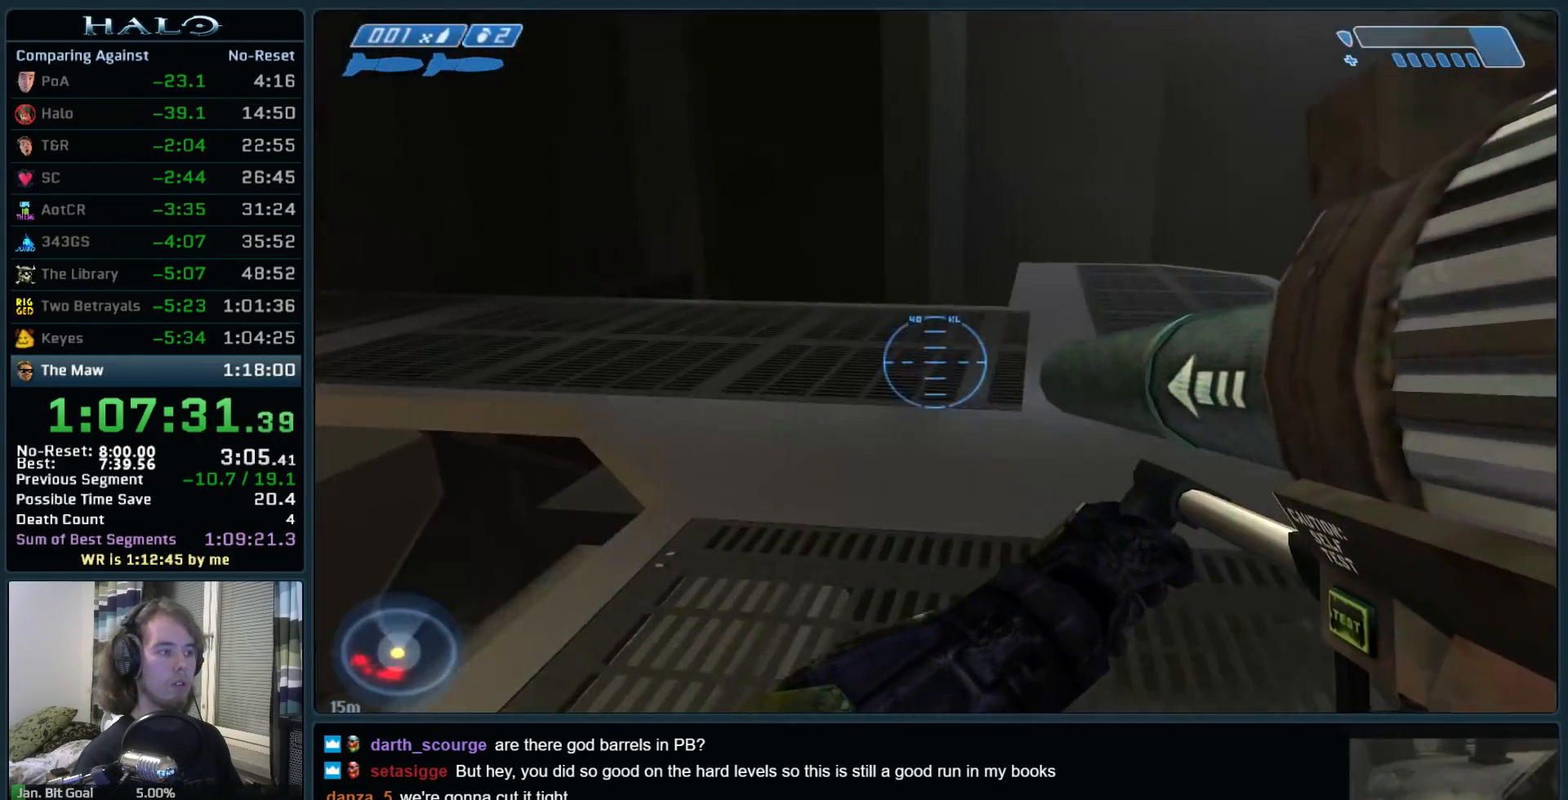
{"keys": ["w"], "mouse": [], "events": []}
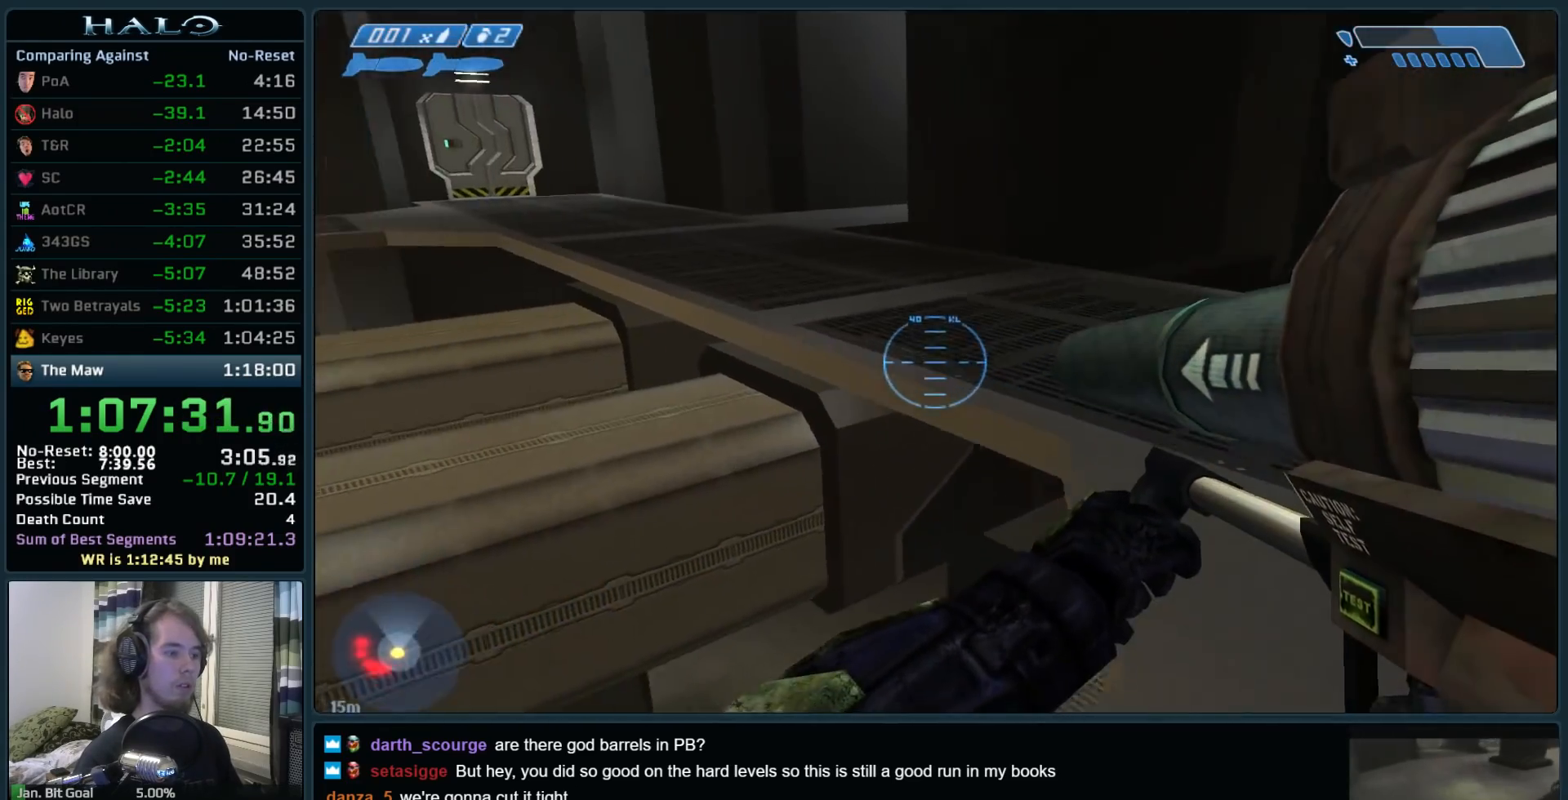
{"keys": ["w"], "mouse": [], "events": [[117, "space", "down"], [300, "space", "up"]]}
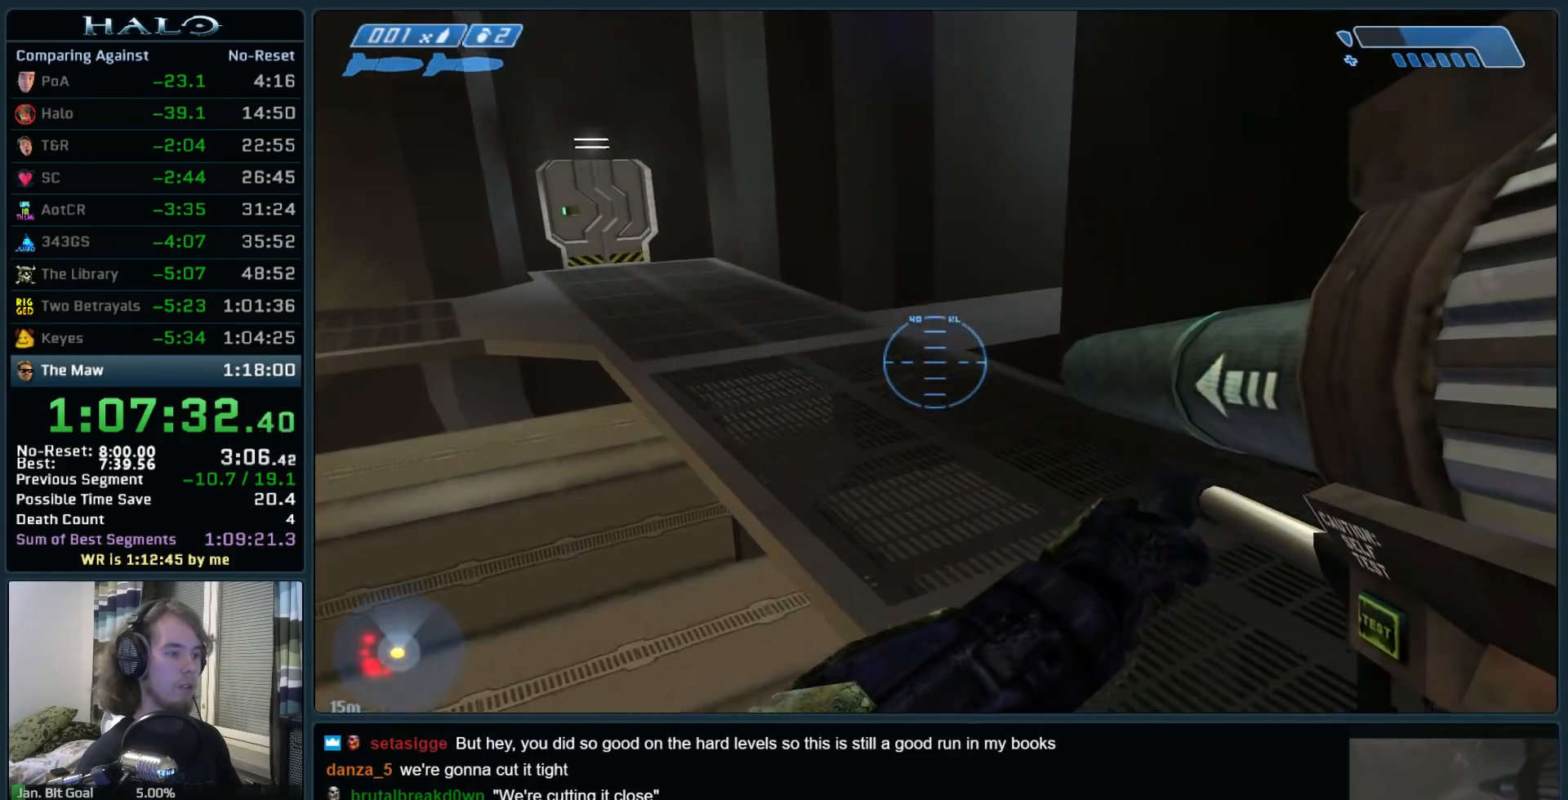
{"keys": ["w"], "mouse": [], "events": [[33, "mouse_mb5", "down"], [133, "mouse_mb5", "up"], [217, "mouse_mb5", "down"], [317, "mouse_mb5", "up"]]}
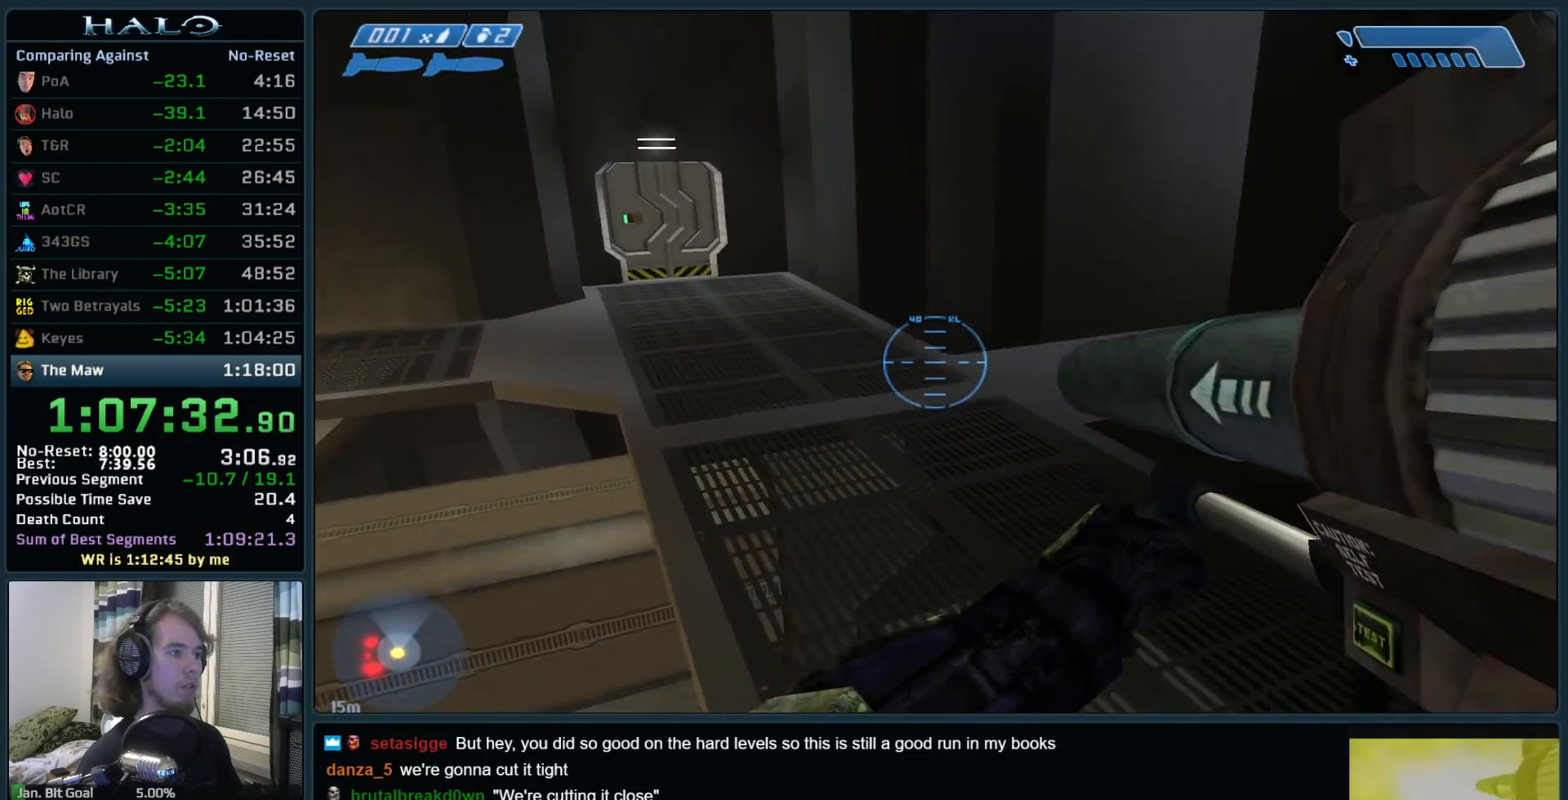
{"keys": ["w"], "mouse": [], "events": []}
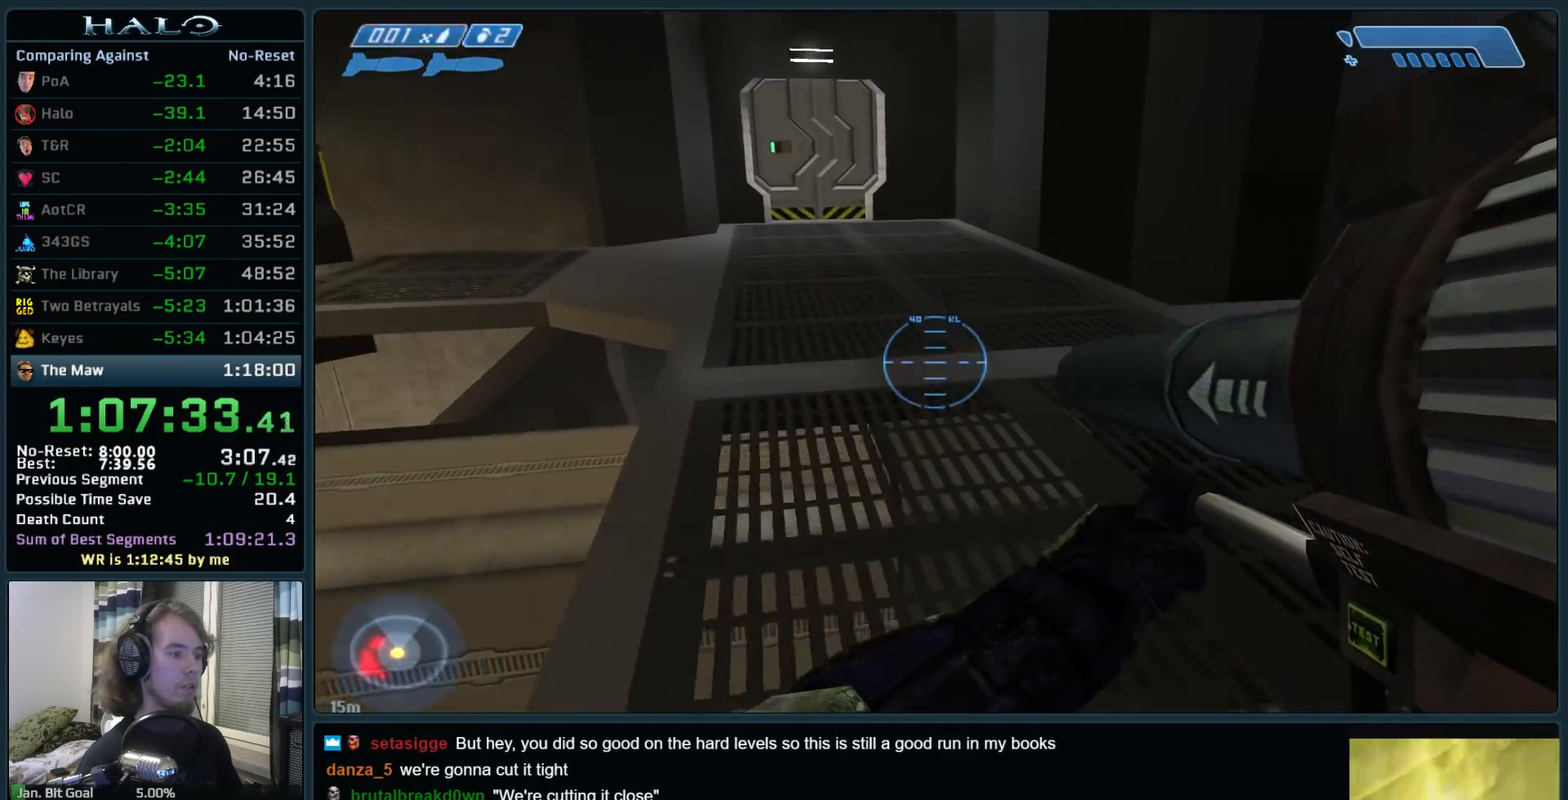
{"keys": ["space", "w"], "mouse": [], "events": [[400, "space", "down"]]}
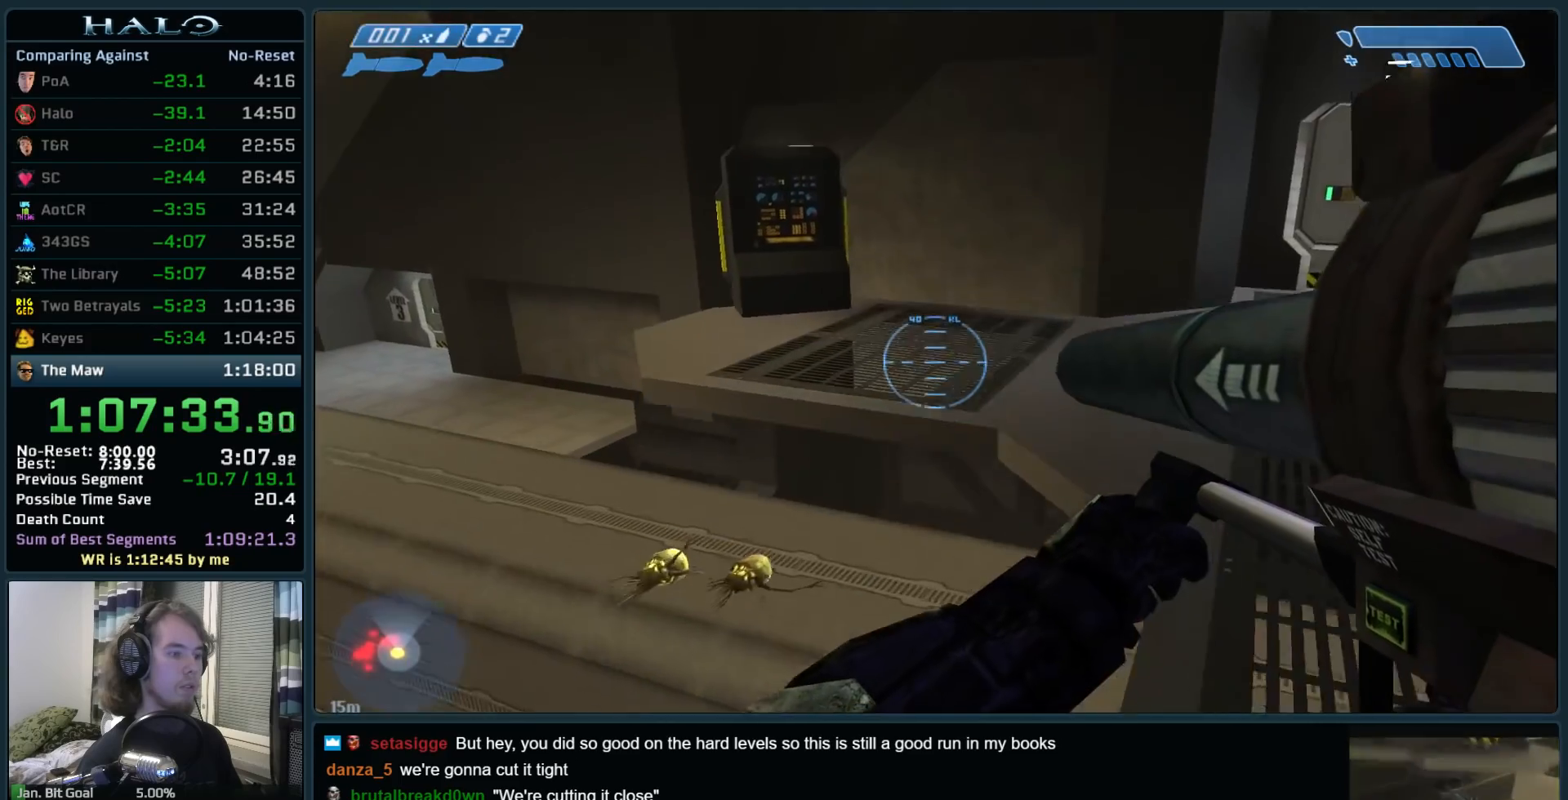
{"keys": ["w"], "mouse": [], "events": [[33, "space", "up"]]}
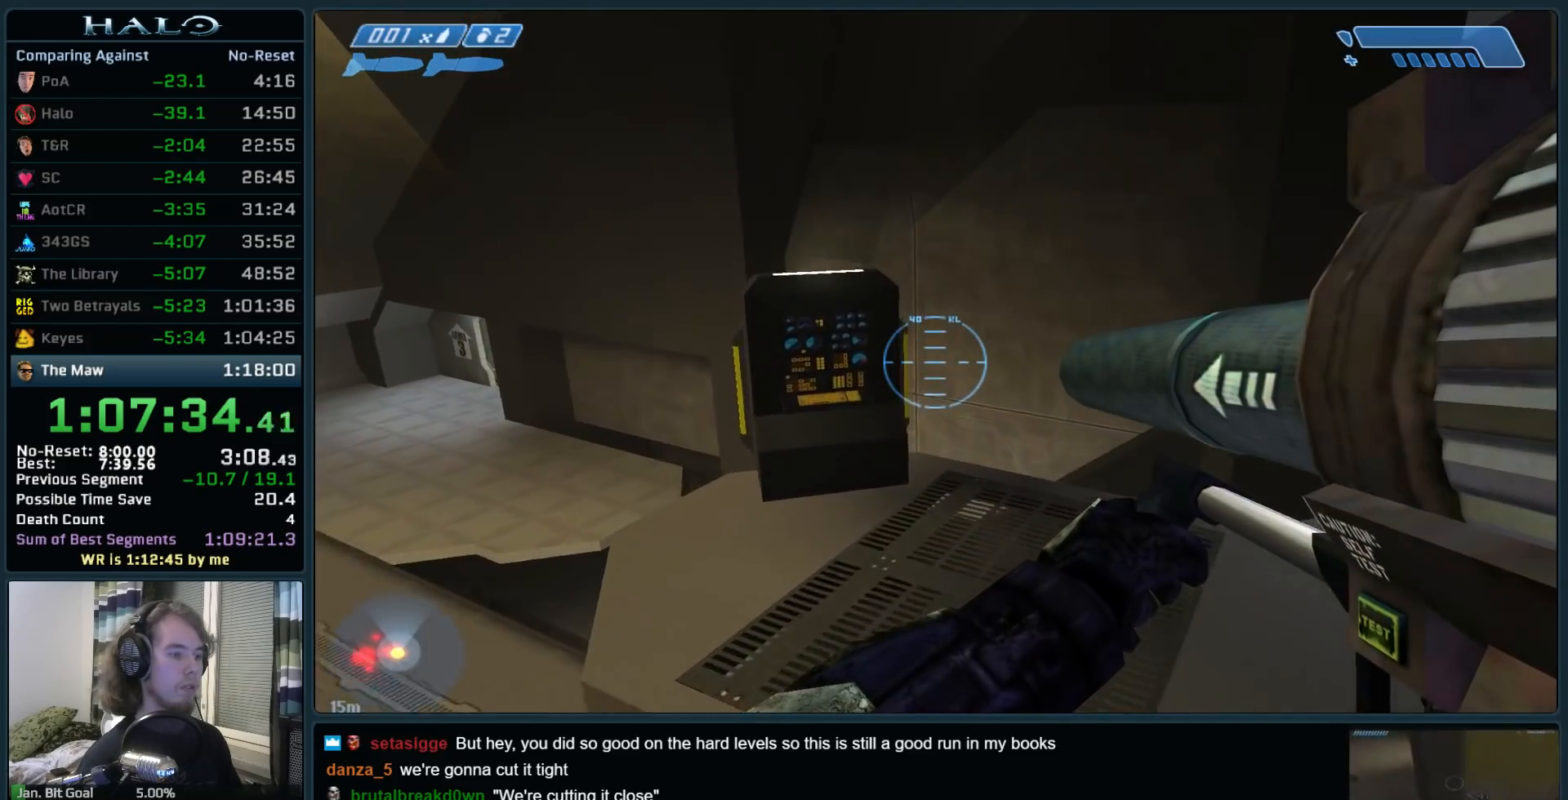
{"keys": ["w"], "mouse": [], "events": []}
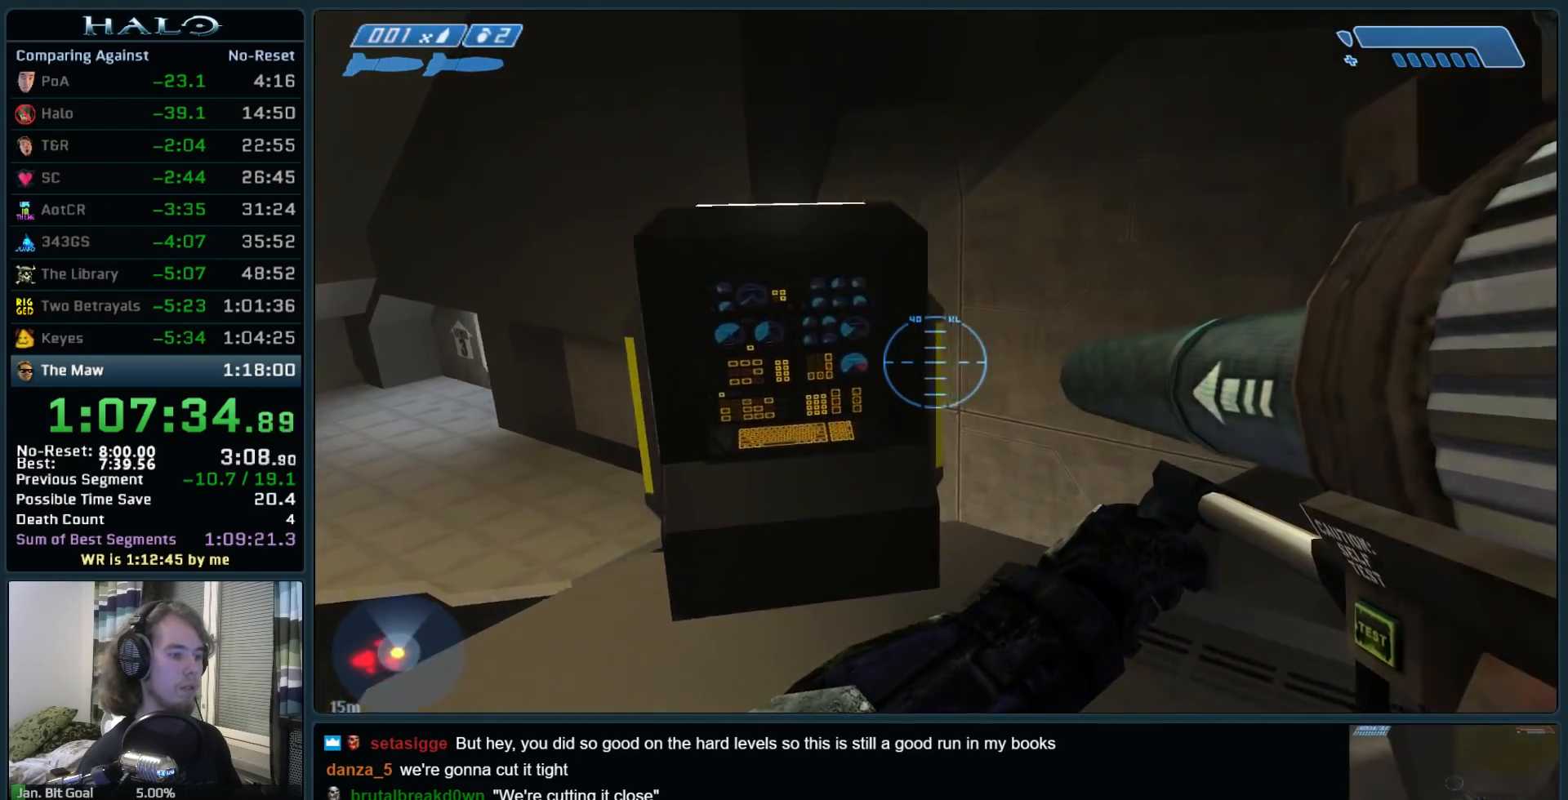
{"keys": ["w"], "mouse": [], "events": [[350, "e", "down"], [483, "e", "up"]]}
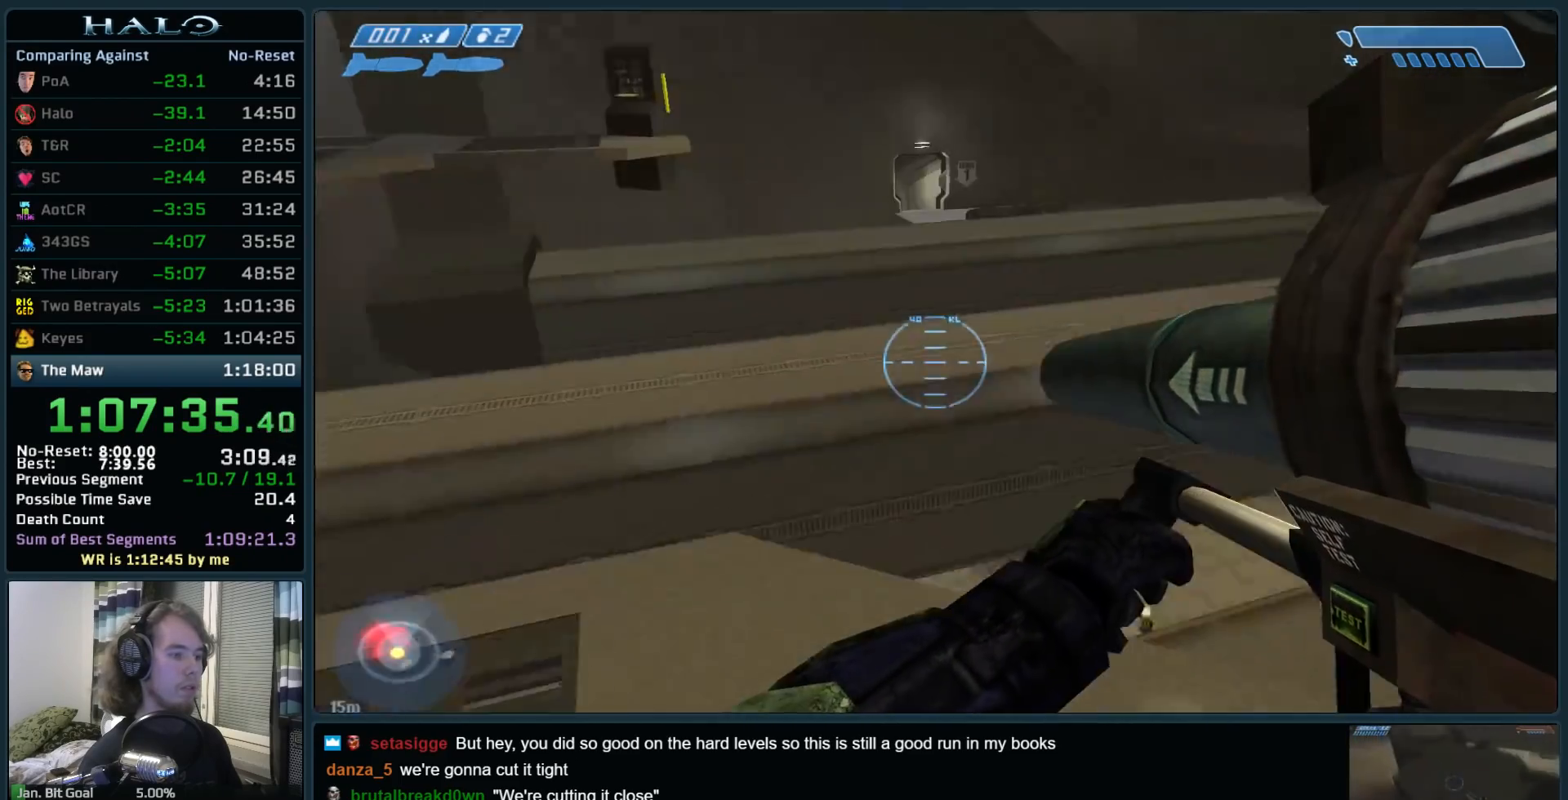
{"keys": ["w"], "mouse": [], "events": [[183, "space", "down"], [317, "space", "up"]]}
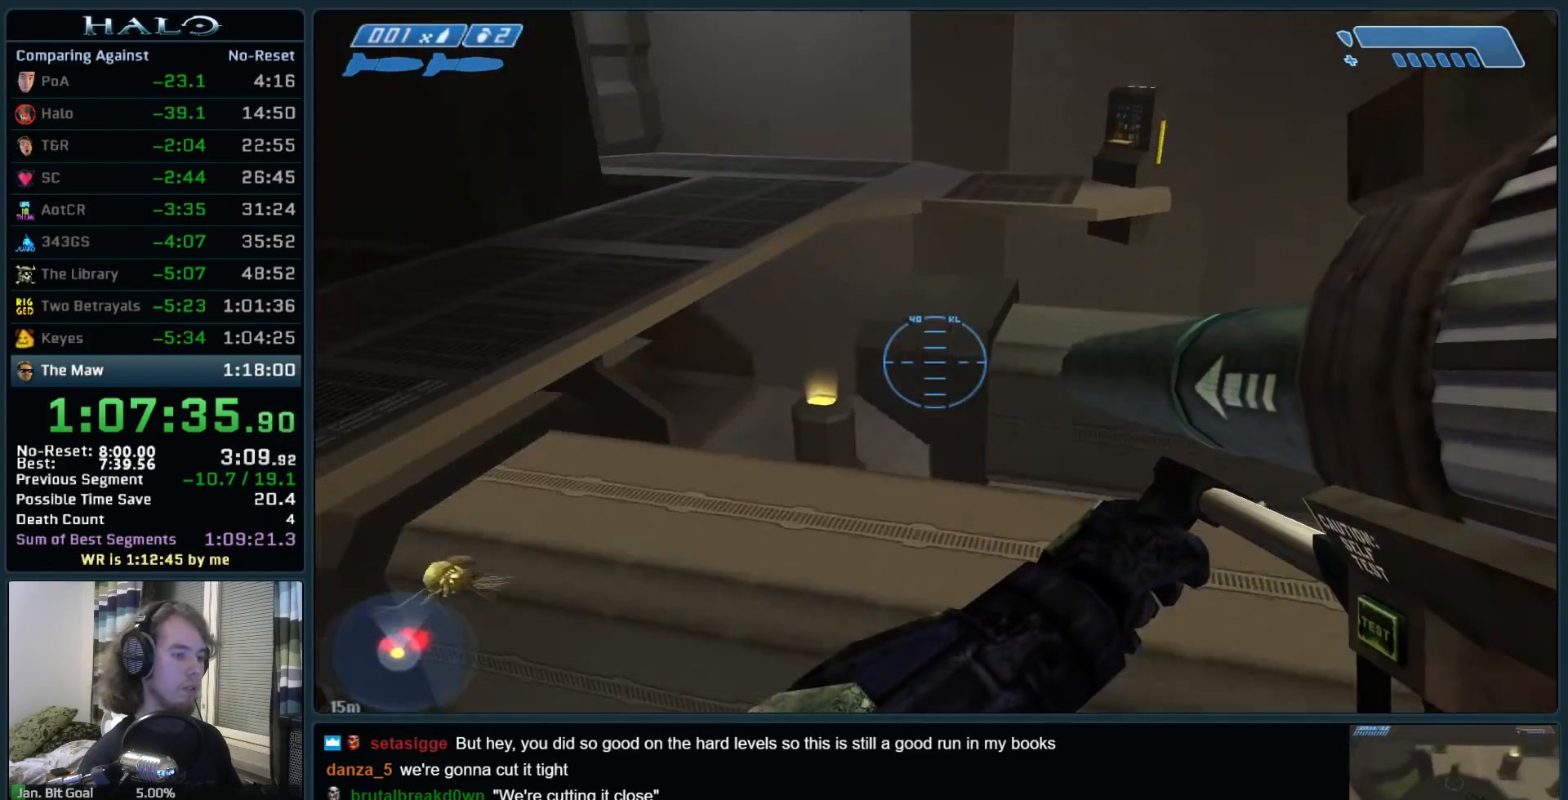
{"keys": ["d"], "mouse": [], "events": [[100, "d", "down"], [333, "d", "up"], [383, "w", "up"], [467, "d", "down"]]}
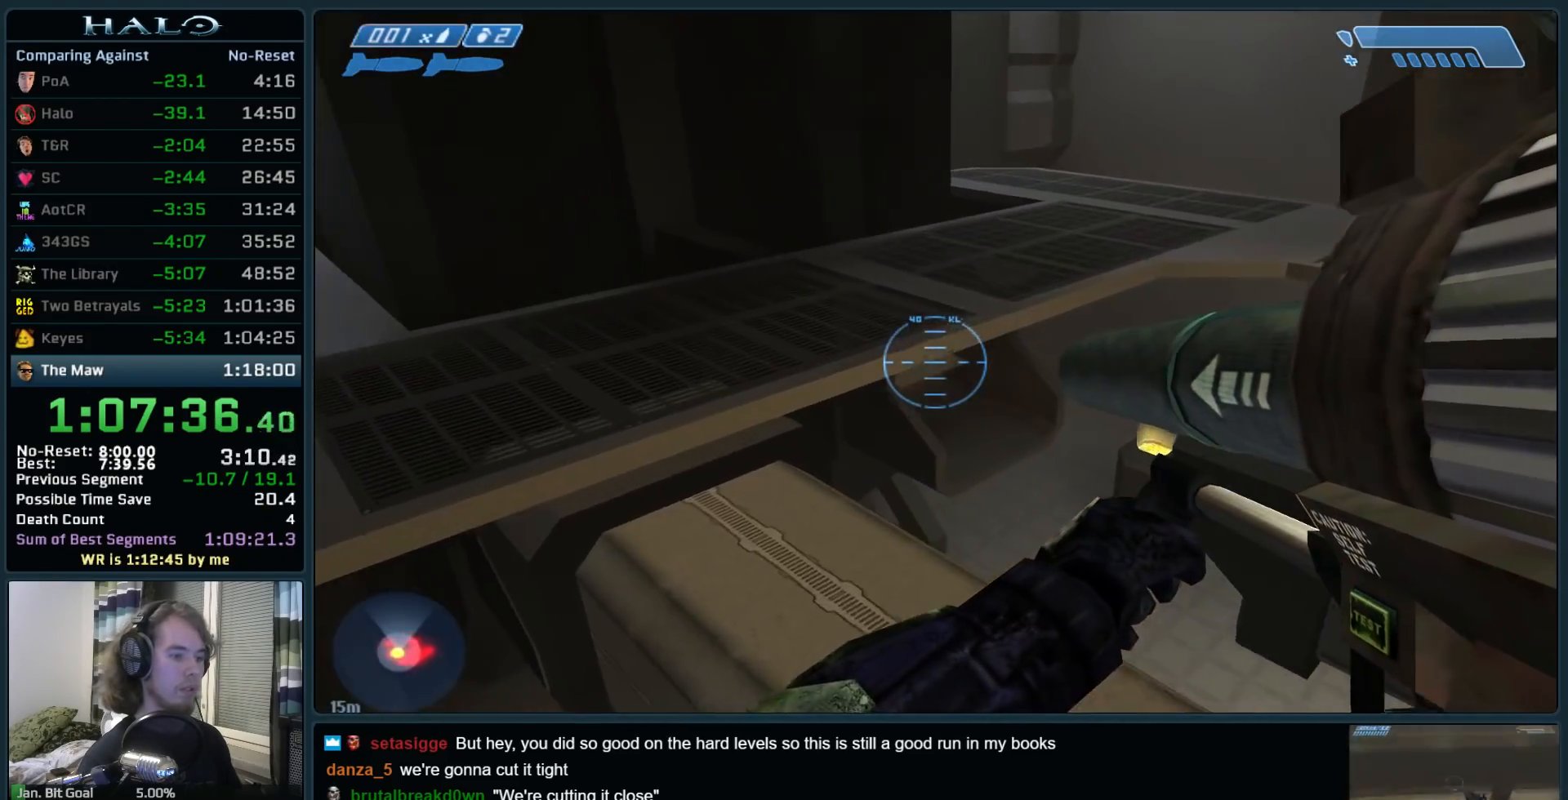
{"keys": ["ctrl"], "mouse": [], "events": [[67, "w", "down"], [167, "d", "up"], [200, "w", "up"], [450, "ctrl", "down"]]}
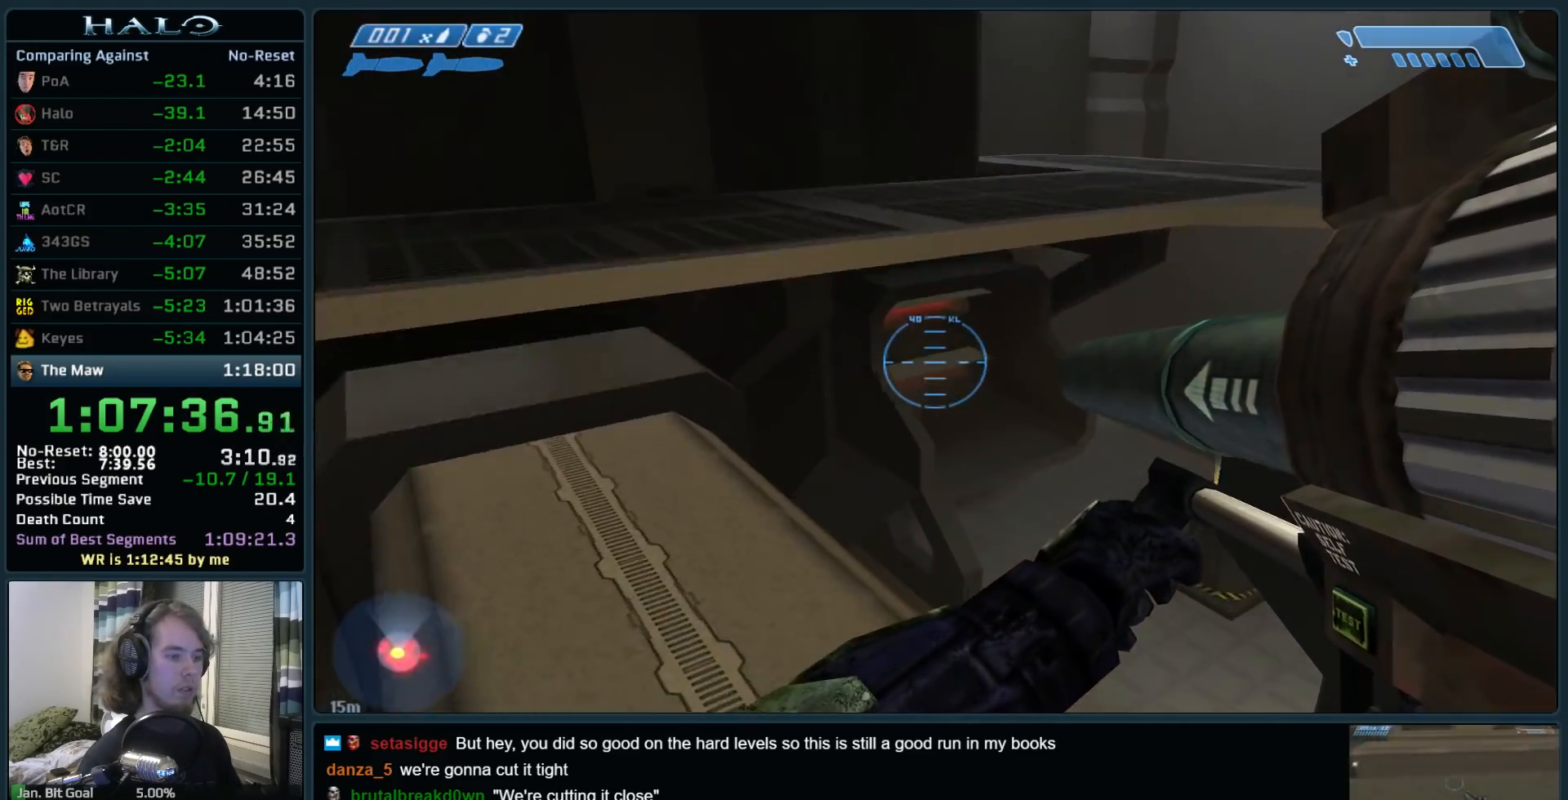
{"keys": ["ctrl", "d"], "mouse": [], "events": [[183, "d", "down"], [267, "w", "down"], [500, "w", "up"]]}
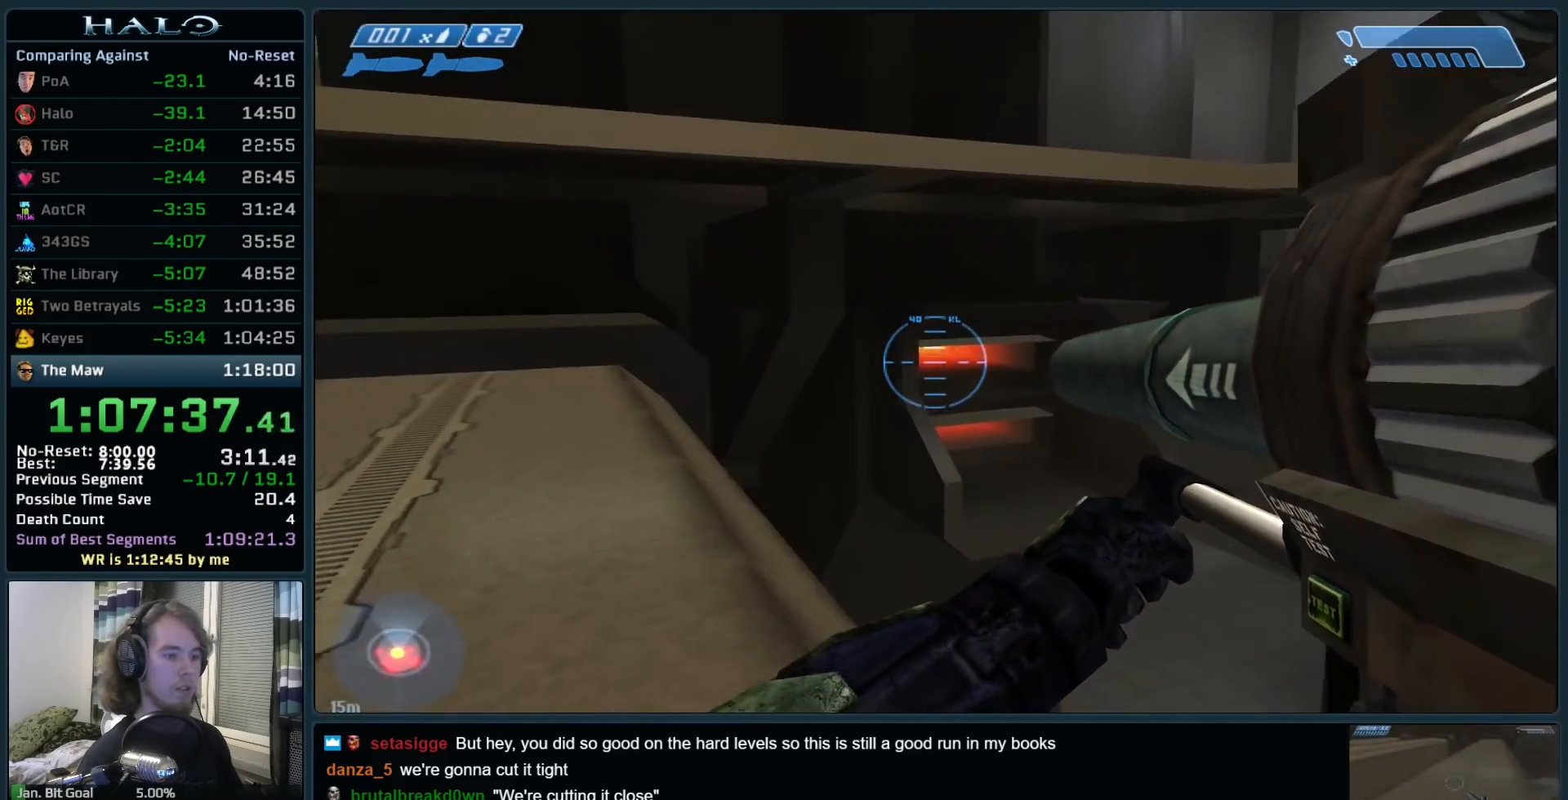
{"keys": ["a", "ctrl", "w"], "mouse": [], "events": [[100, "d", "up"], [150, "mouse_left", "down"], [283, "a", "down"], [283, "mouse_left", "up"], [483, "w", "down"]]}
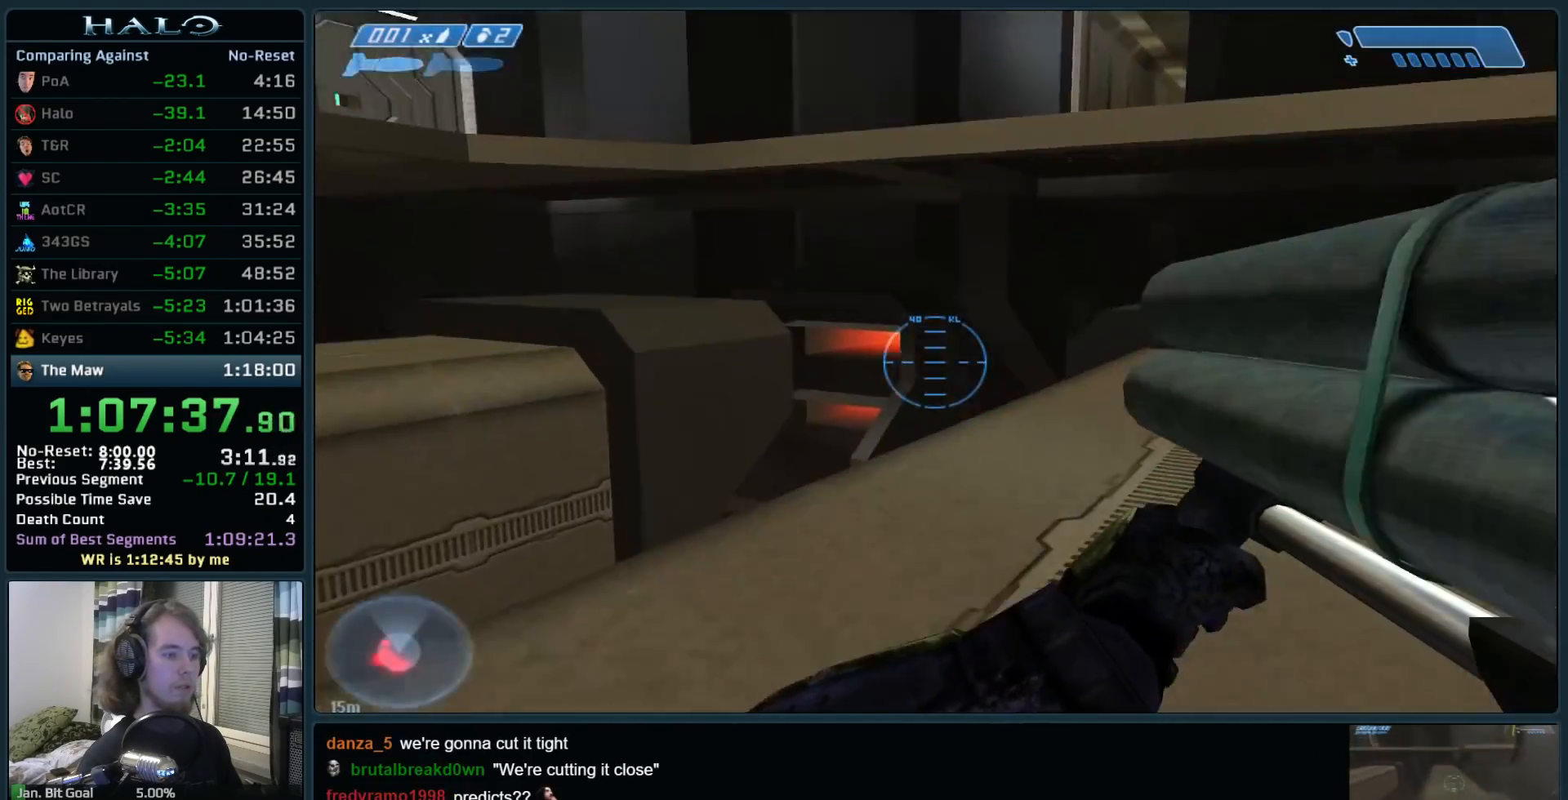
{"keys": ["ctrl"], "mouse": ["left"], "events": [[167, "mouse_left", "down"], [250, "w", "up"], [300, "mouse_left", "up"], [350, "a", "up"], [400, "a", "down"], [400, "mouse_left", "down"], [400, "w", "down"], [483, "a", "up"], [483, "w", "up"]]}
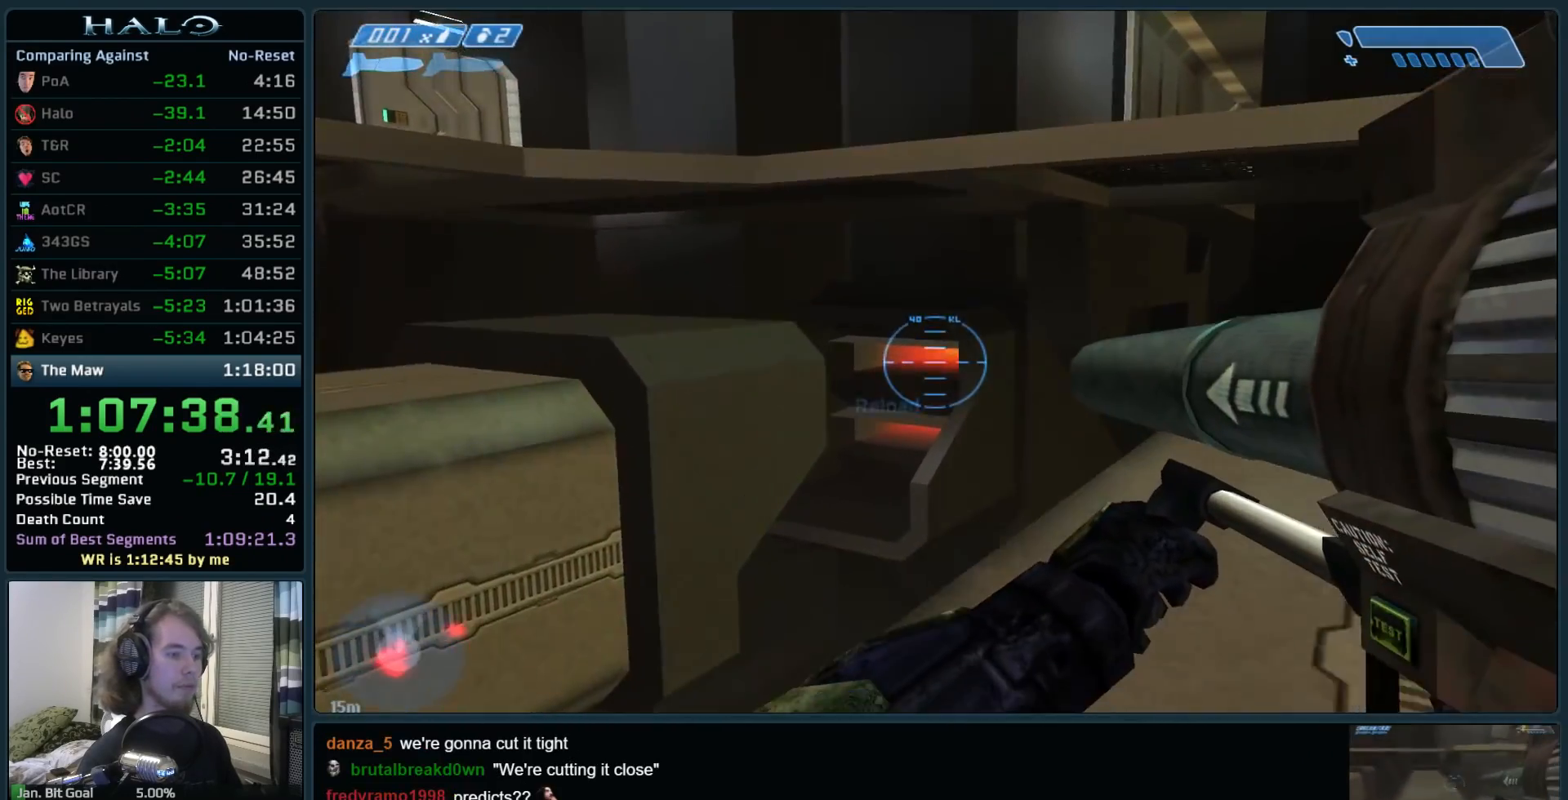
{"keys": ["ctrl"], "mouse": ["left"], "events": [[33, "mouse_left", "up"], [83, "mouse_left", "down"], [217, "mouse_left", "up"], [267, "mouse_left", "down"], [267, "w", "down"], [367, "w", "up"], [417, "mouse_left", "up"], [467, "mouse_left", "down"]]}
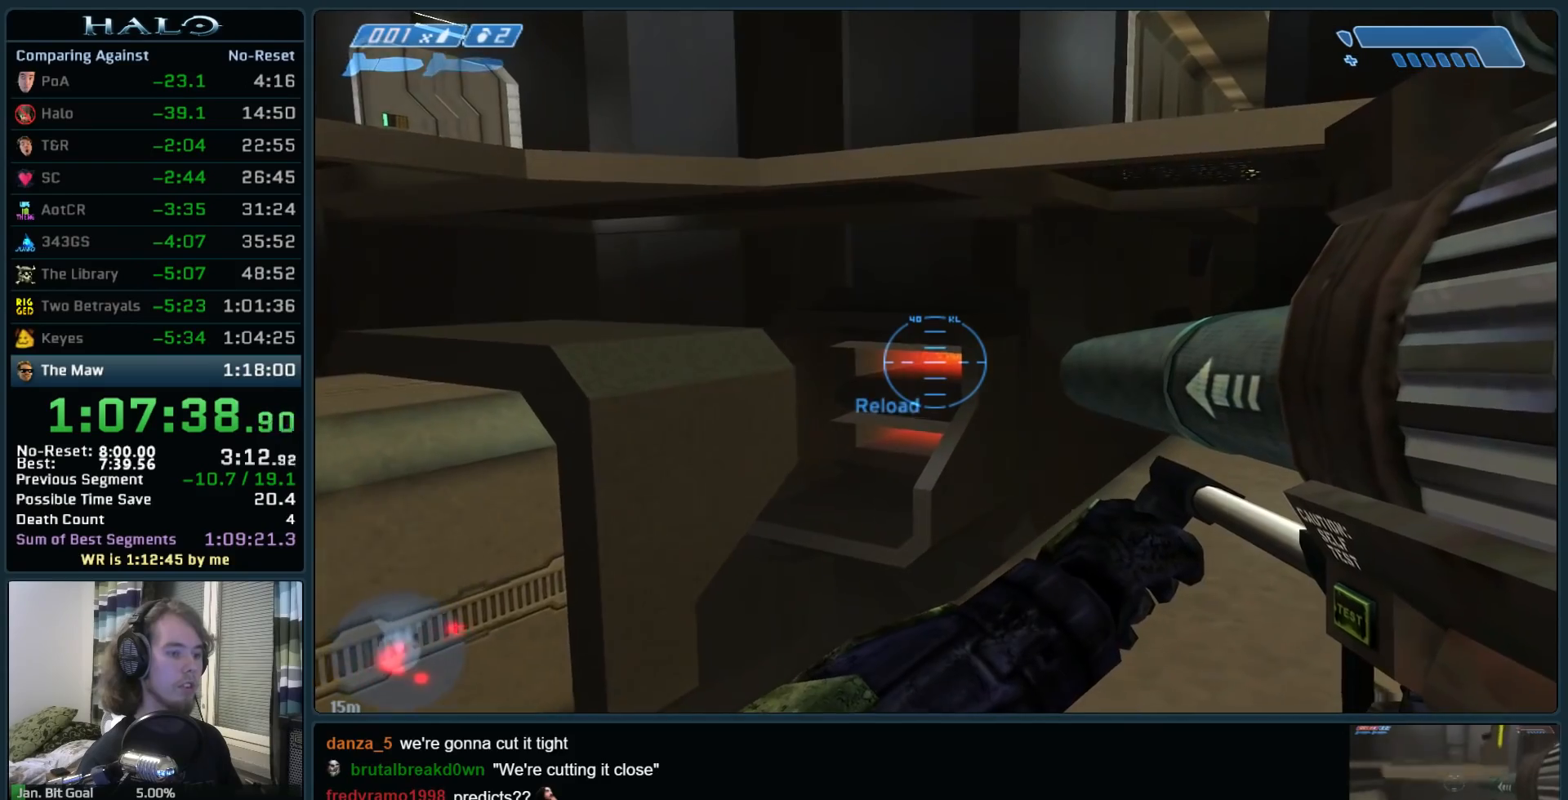
{"keys": ["ctrl"], "mouse": [], "events": [[50, "mouse_left", "up"], [150, "mouse_left", "down"], [233, "mouse_left", "up"], [333, "mouse_left", "down"], [433, "mouse_left", "up"]]}
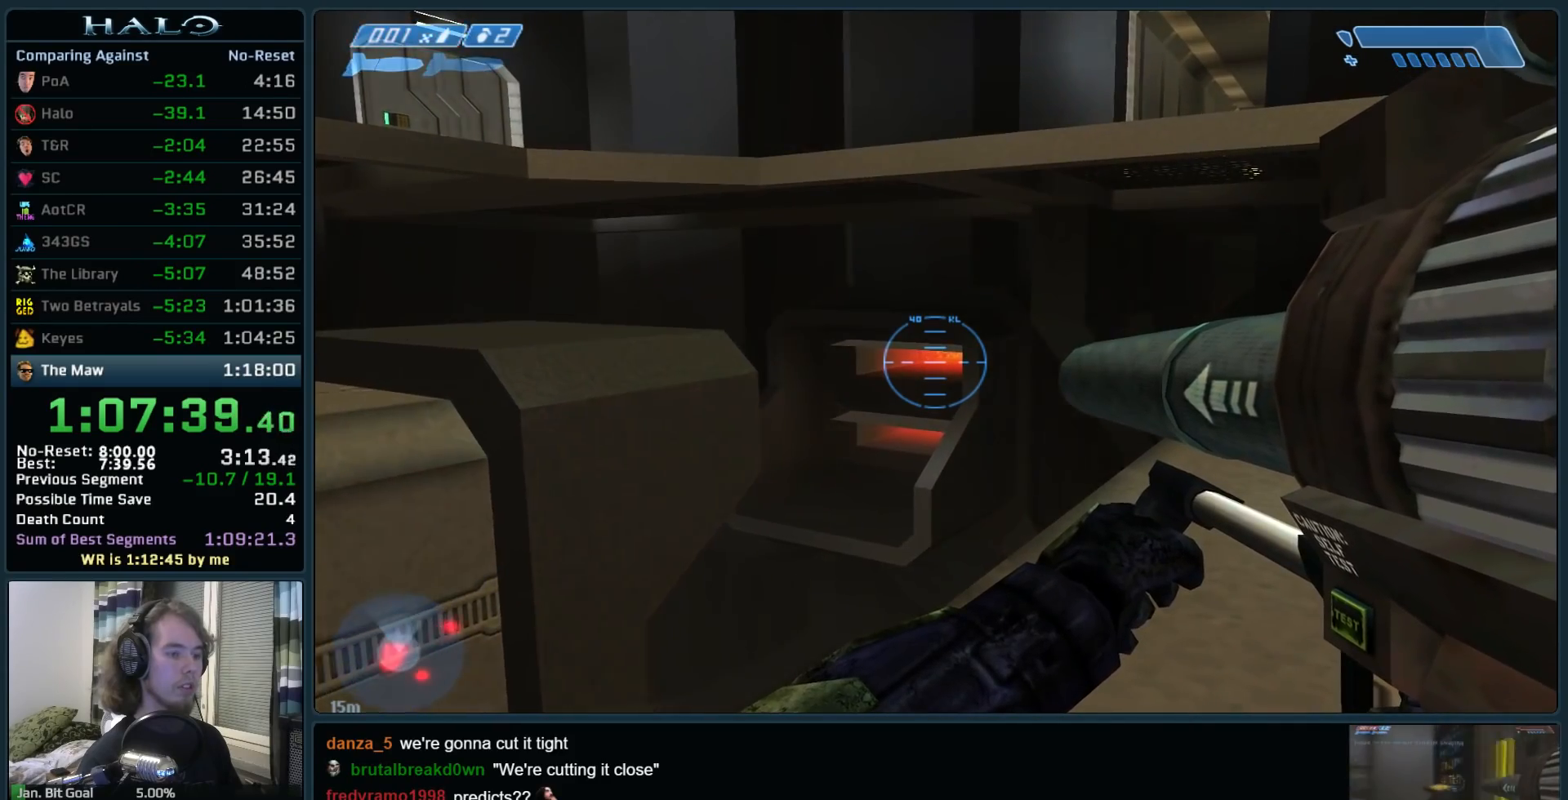
{"keys": ["ctrl"], "mouse": [], "events": [[17, "mouse_left", "down"], [117, "mouse_left", "up"], [217, "mouse_left", "down"], [300, "mouse_left", "up"], [400, "mouse_left", "down"], [483, "mouse_left", "up"]]}
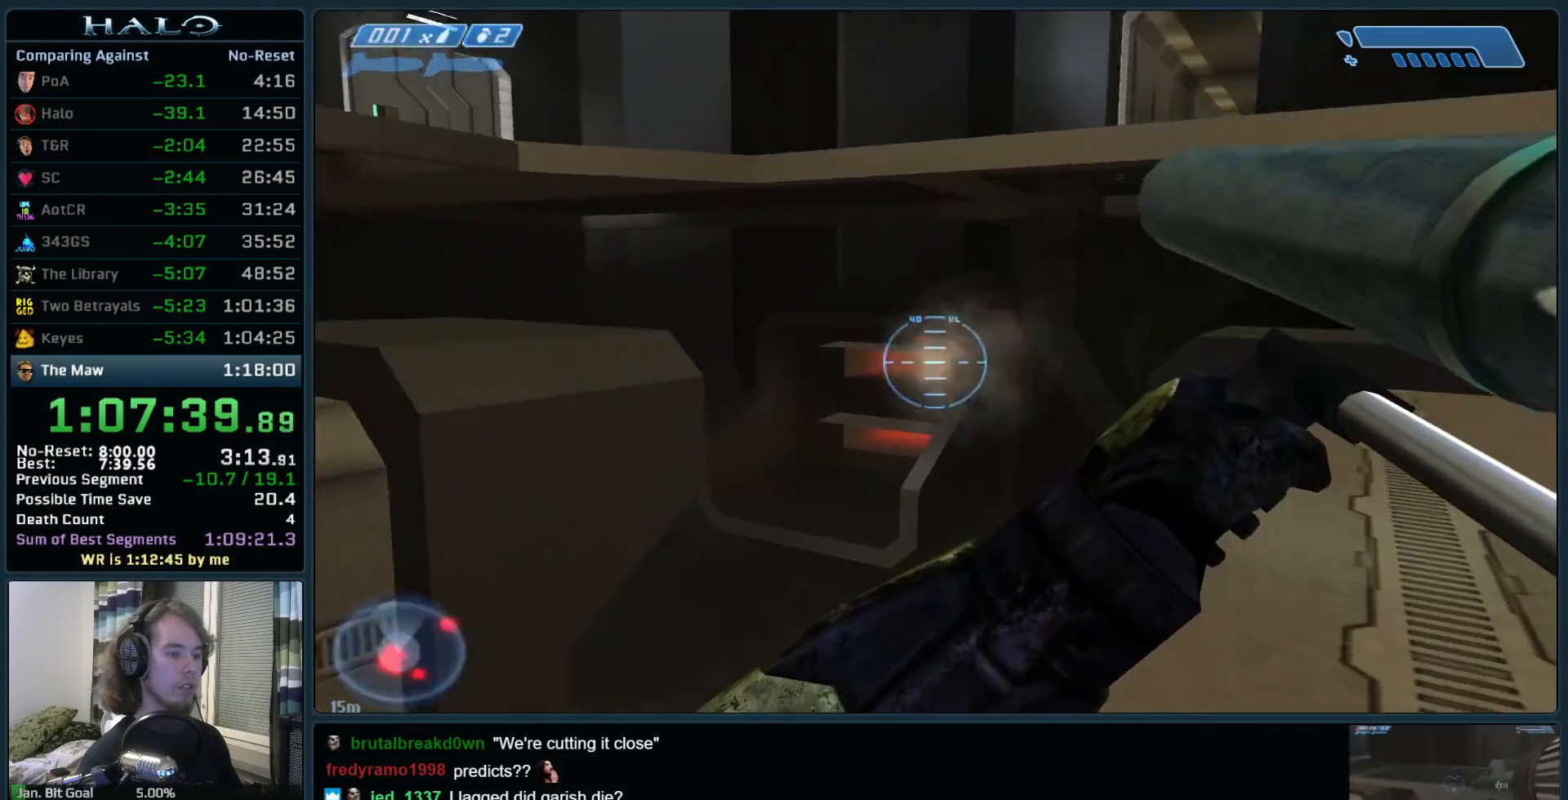
{"keys": ["space", "w"], "mouse": [], "events": [[33, "ctrl", "up"], [33, "w", "down"], [500, "space", "down"]]}
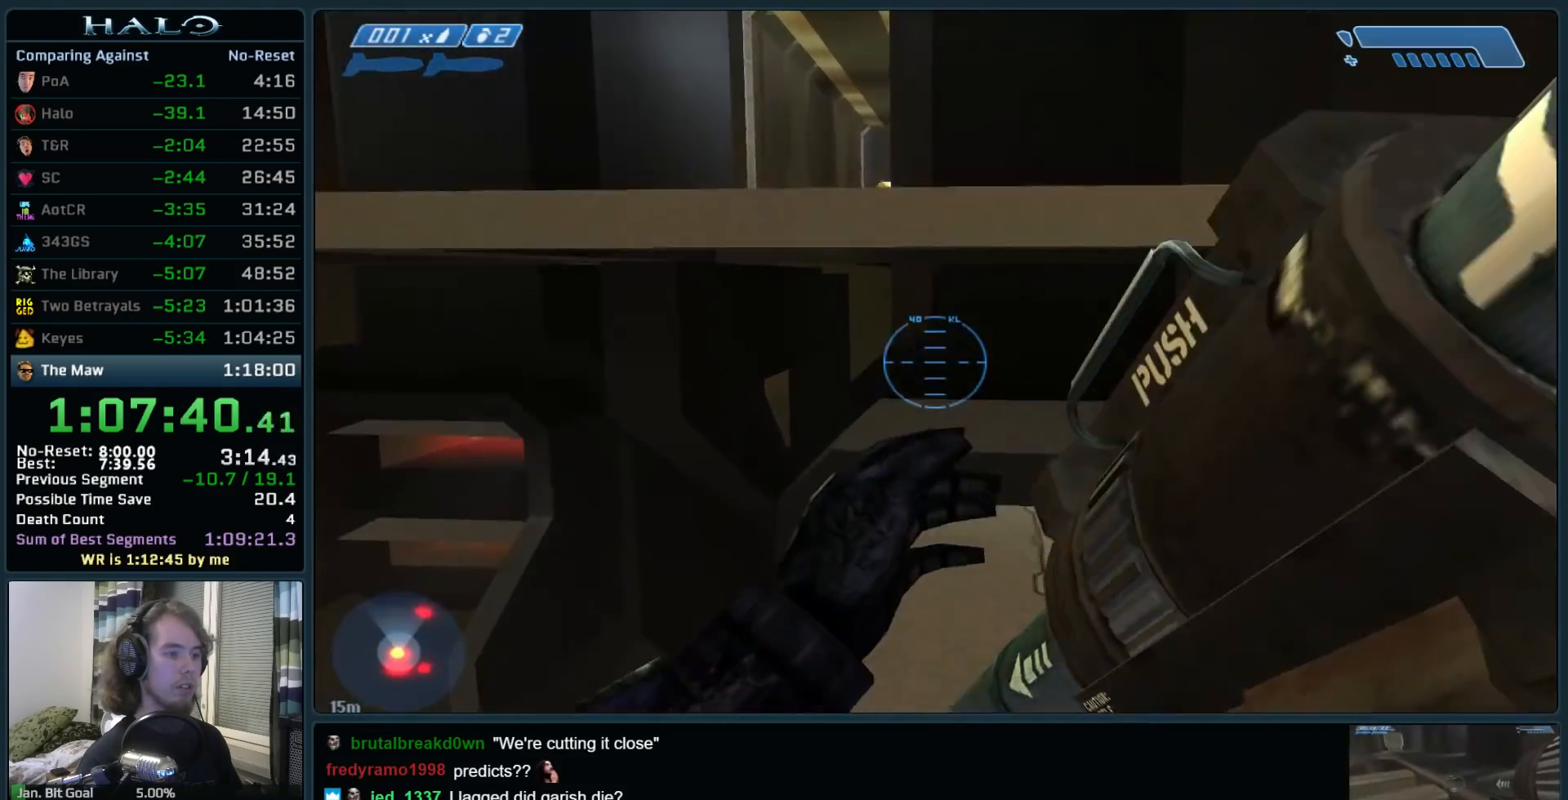
{"keys": ["ctrl", "r", "w"], "mouse": [], "events": [[50, "ctrl", "down"], [200, "space", "up"], [233, "r", "down"], [333, "r", "up"], [433, "r", "down"]]}
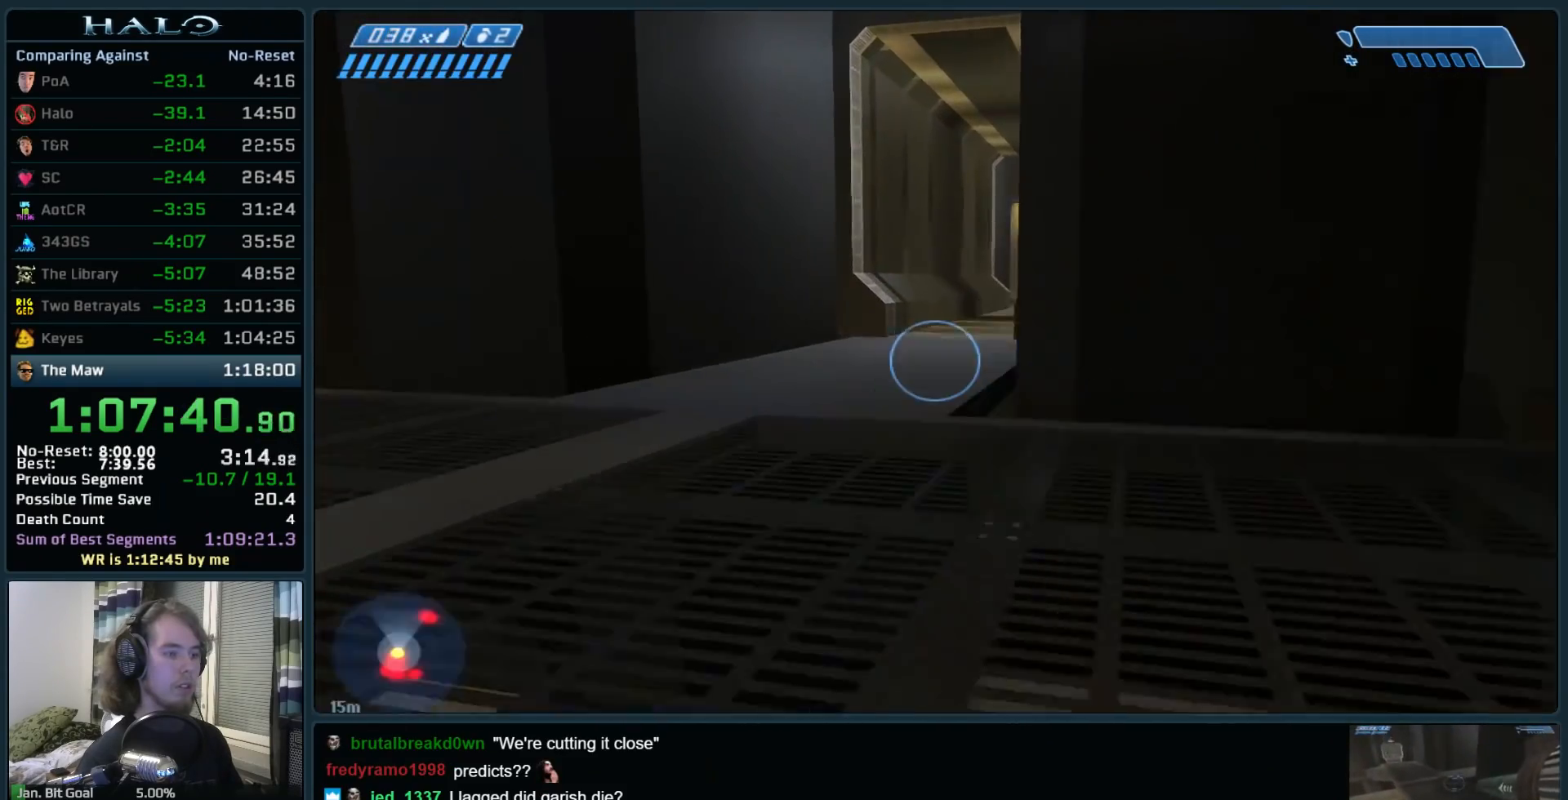
{"keys": ["w"], "mouse": [], "events": [[17, "mouse_mb5", "down"], [17, "q", "down"], [117, "r", "up"], [167, "mouse_mb5", "up"], [167, "q", "up"], [217, "ctrl", "up"]]}